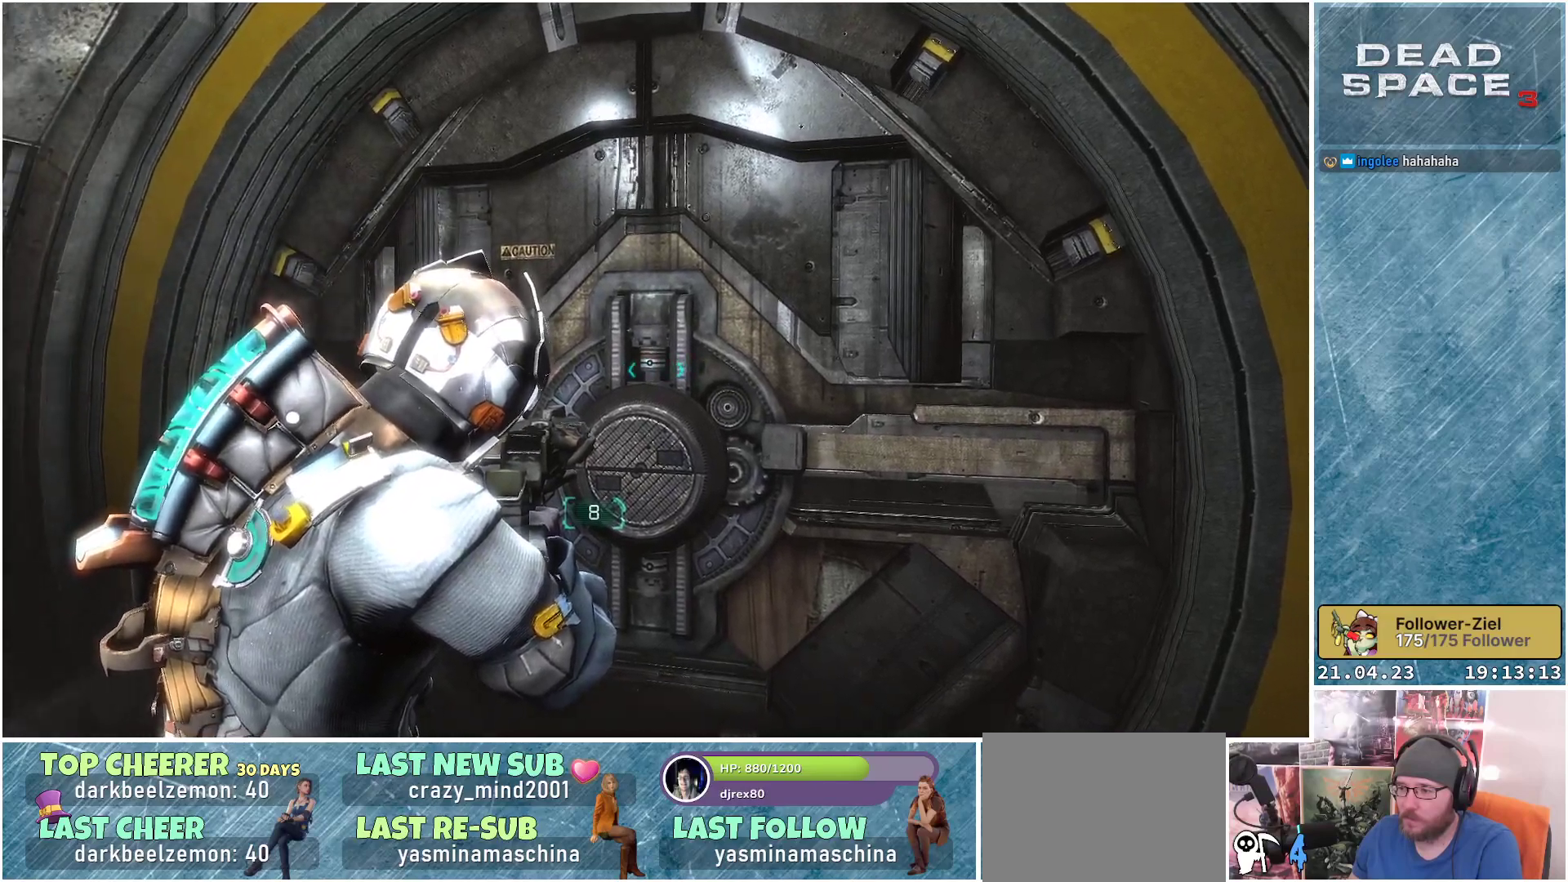
Gameplay with a controller (Xbox layout); each line is a JSON object with the inputs held at the frame after it. "events" lists button and stick changes between this image and that frame as [ms after this image, input, new state], when the widget could be followed in between.
{"buttons": ["L2"], "left_stick": "center", "right_stick": "down", "events": [[233, "right_stick", "down"]]}
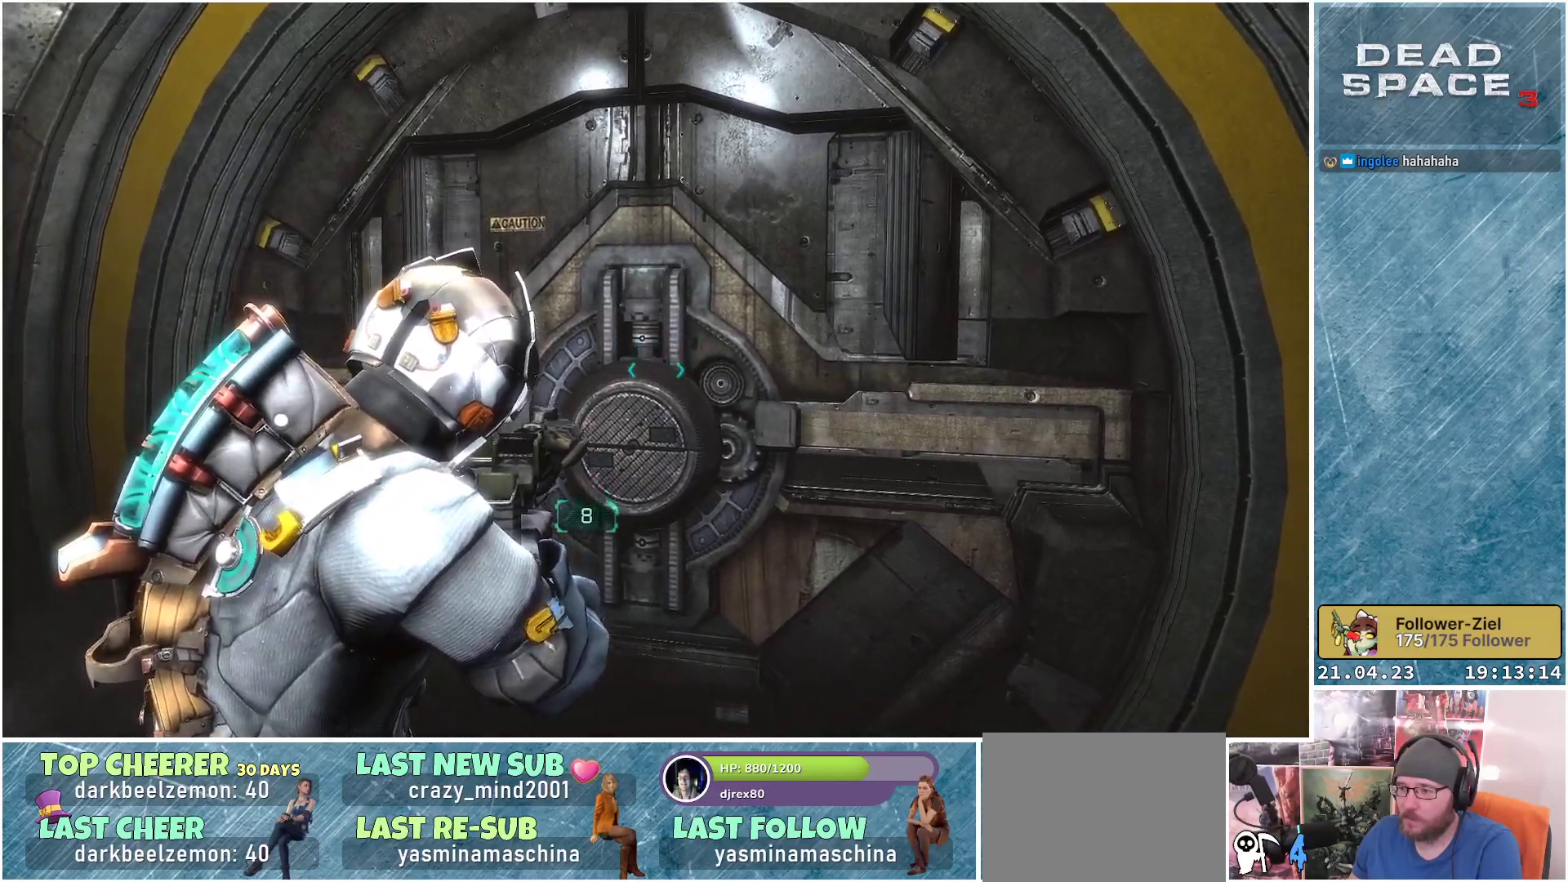
{"buttons": ["L2"], "left_stick": "center", "right_stick": "down", "events": [[167, "right_stick", "center"], [417, "right_stick", "down"]]}
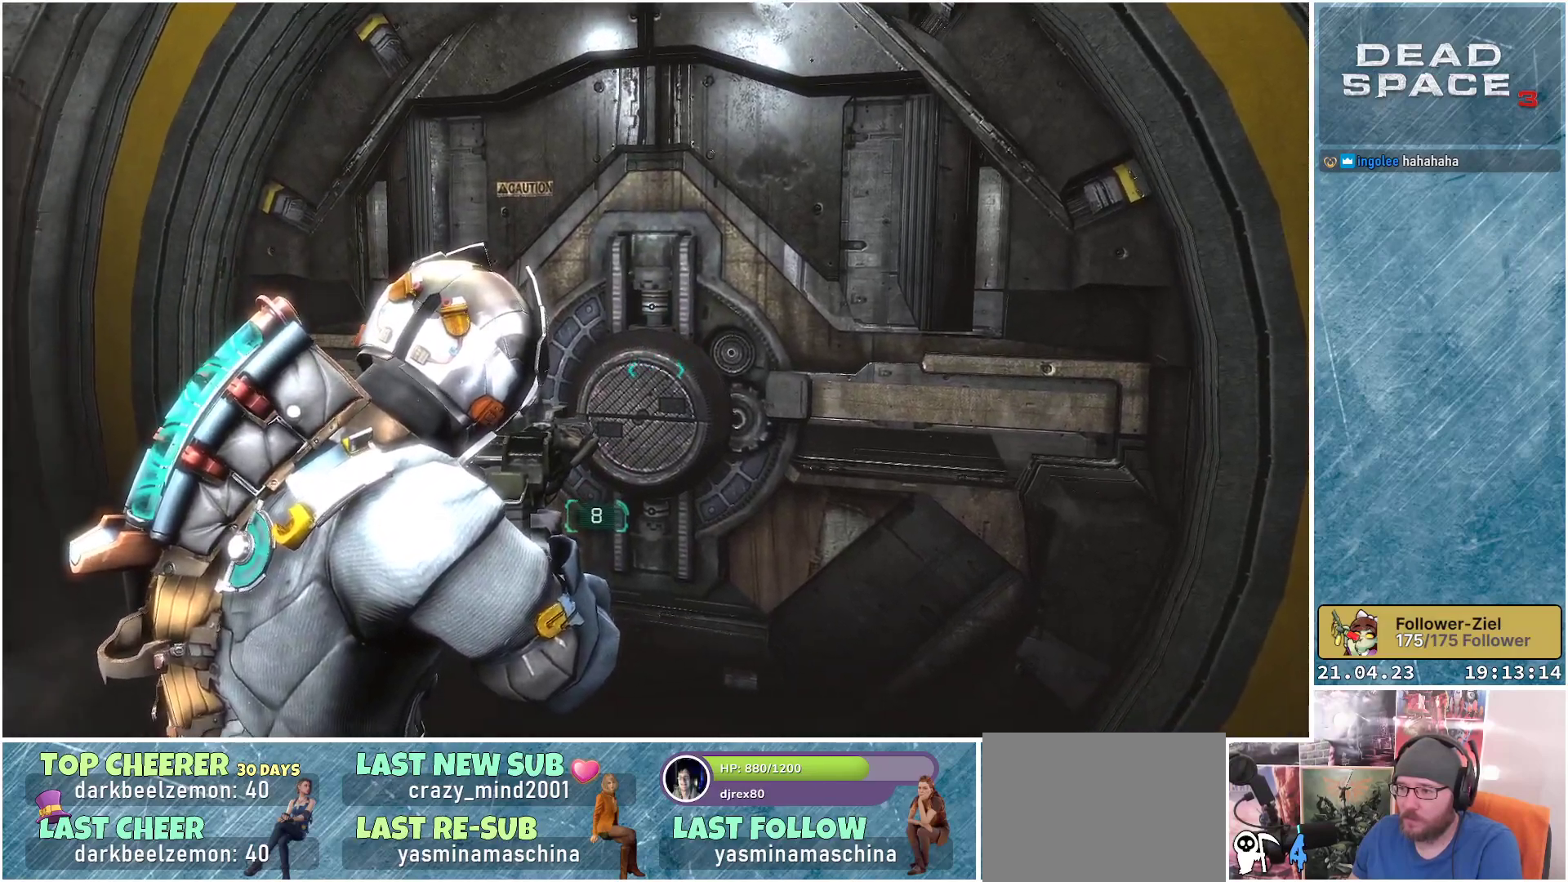
{"buttons": ["L2"], "left_stick": "down-left", "right_stick": "center", "events": [[133, "right_stick", "center"], [350, "left_stick", "down-left"]]}
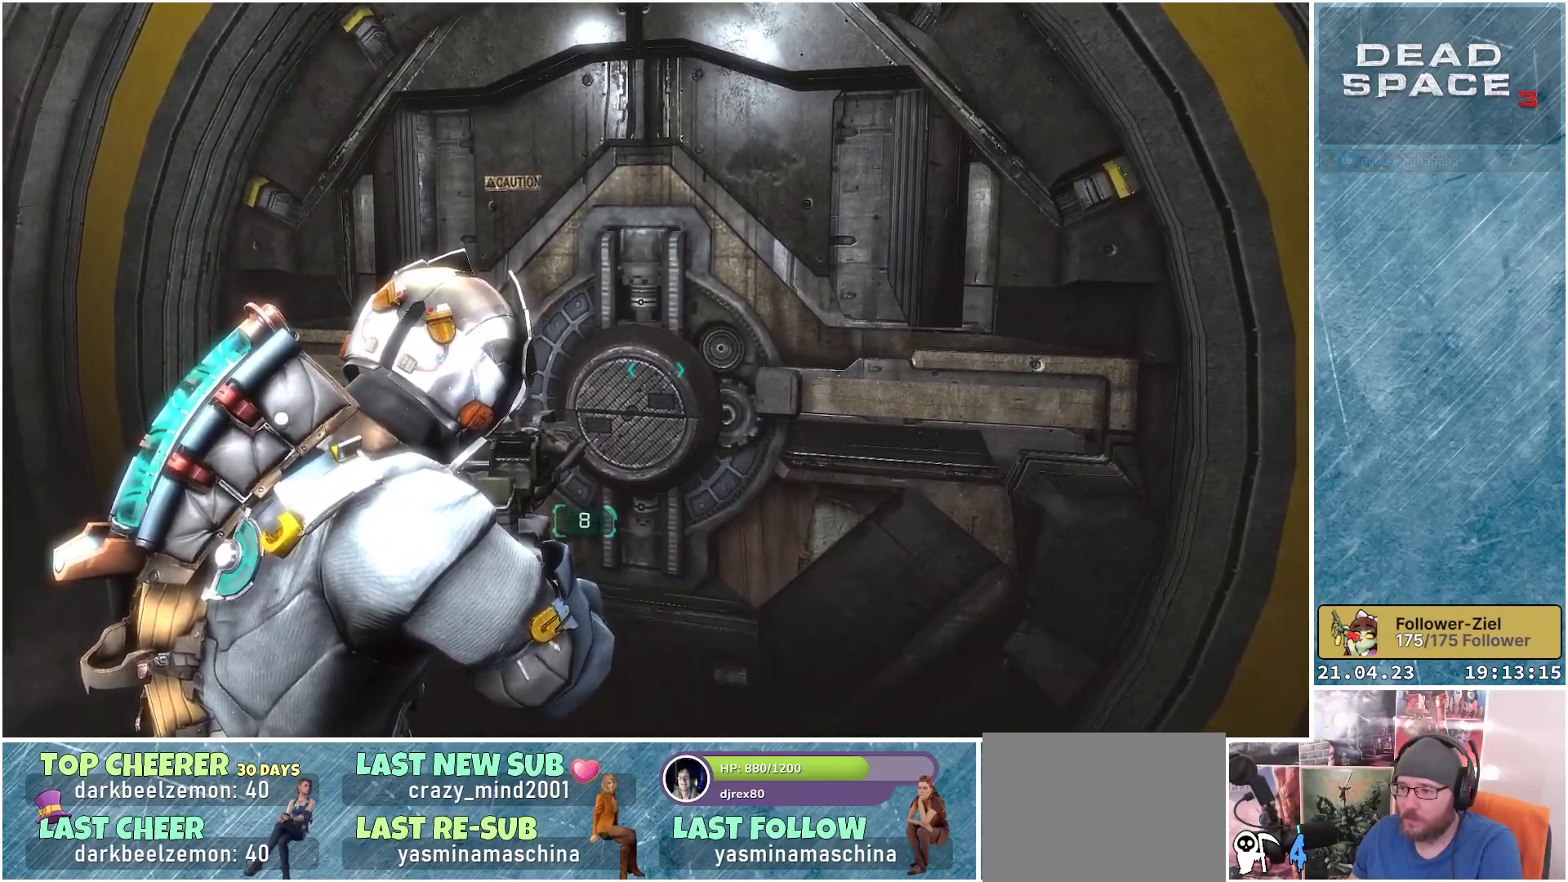
{"buttons": ["L2"], "left_stick": "center", "right_stick": "center", "events": [[267, "left_stick", "center"]]}
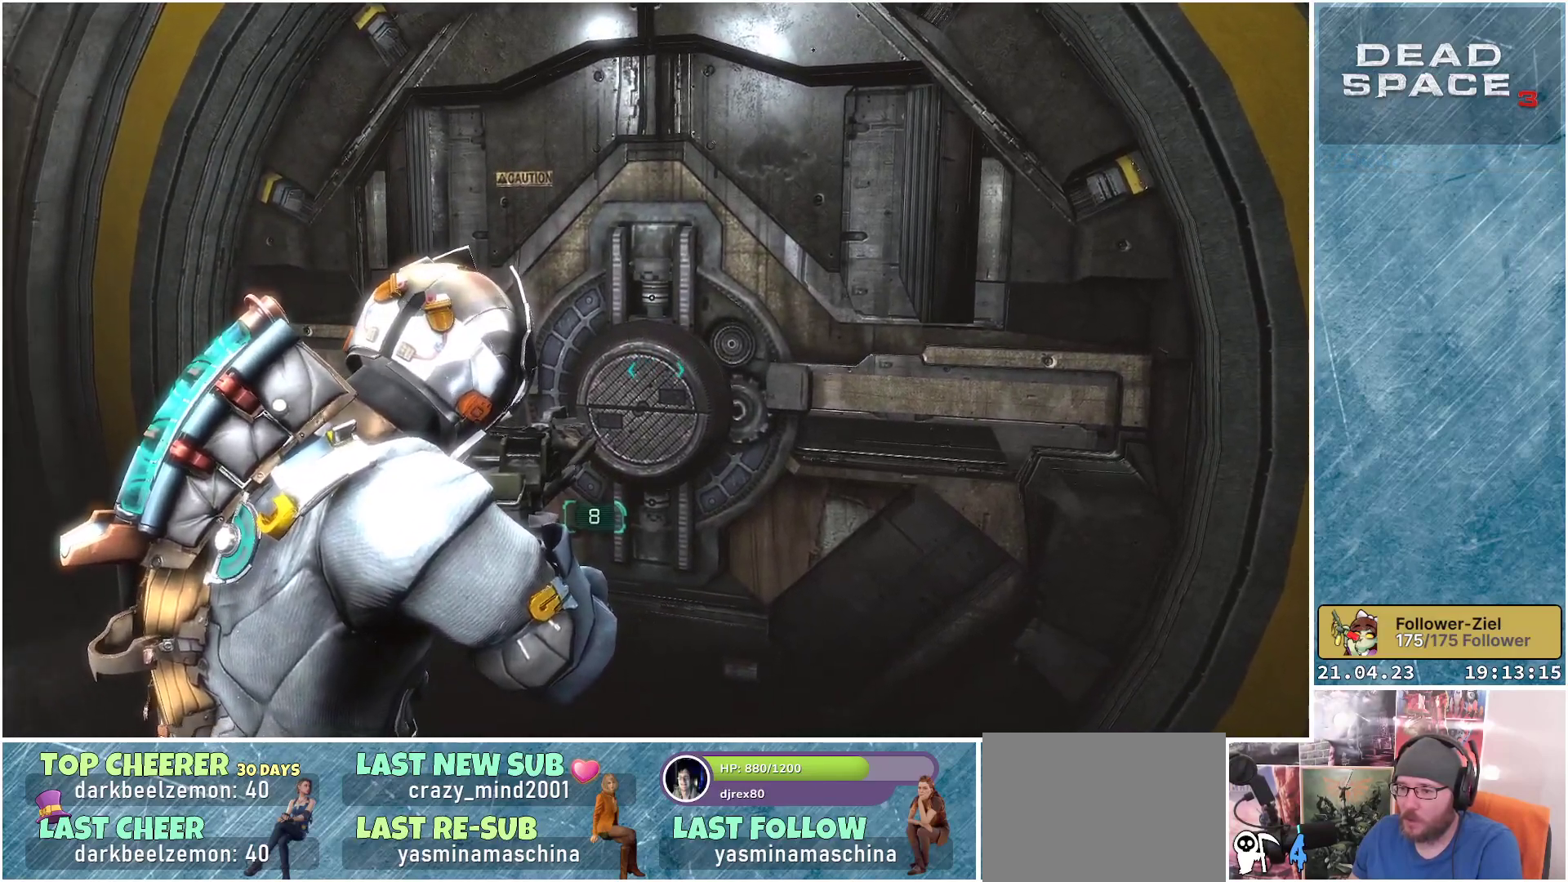
{"buttons": ["L2"], "left_stick": "center", "right_stick": "center", "events": []}
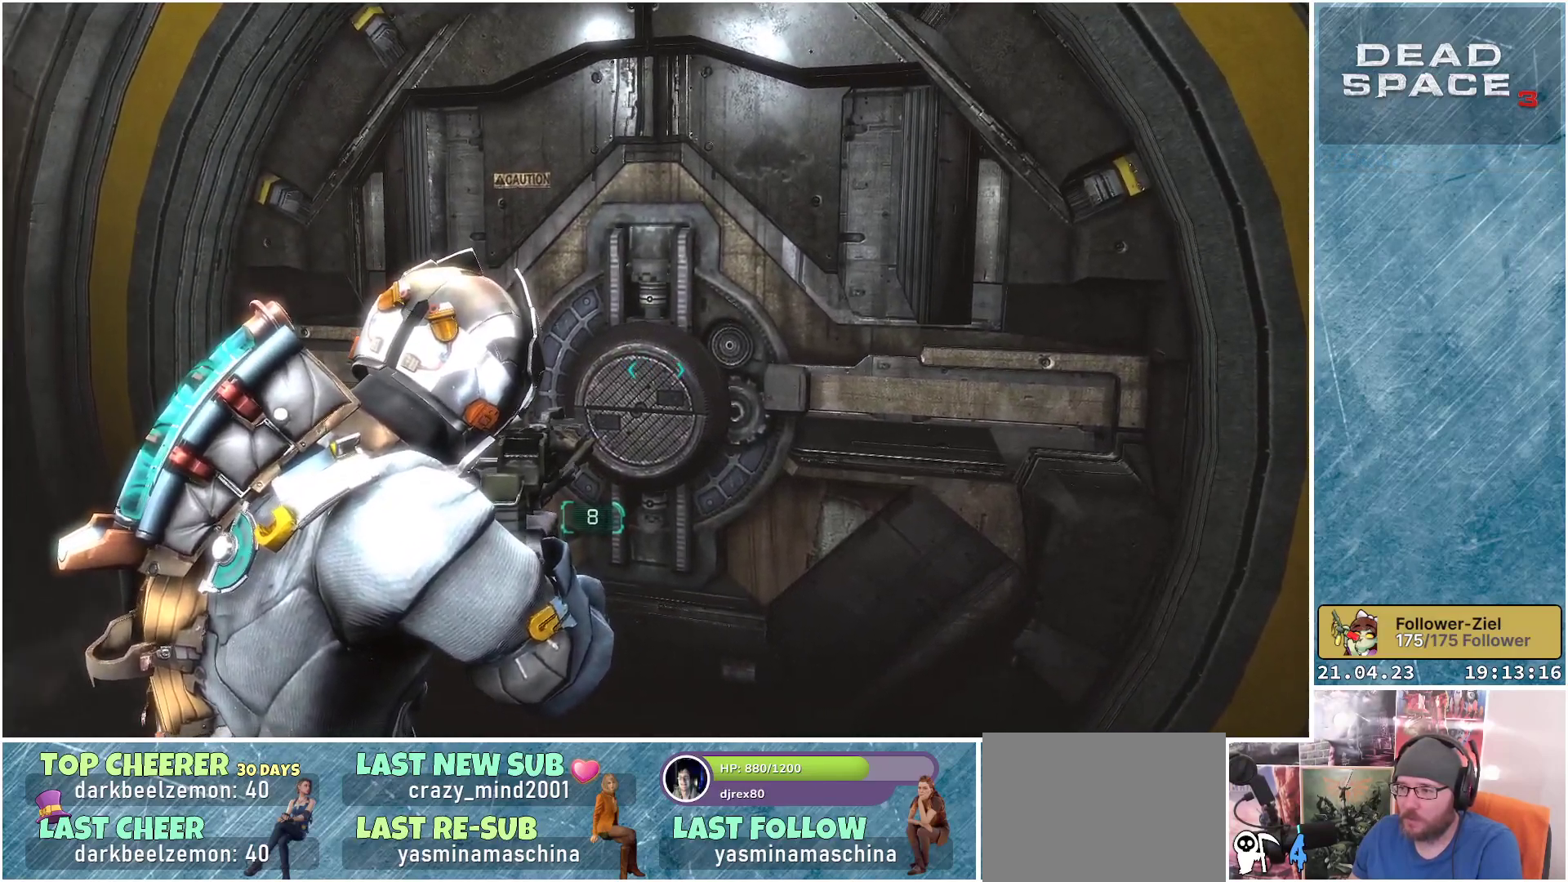
{"buttons": ["L2"], "left_stick": "center", "right_stick": "center", "events": []}
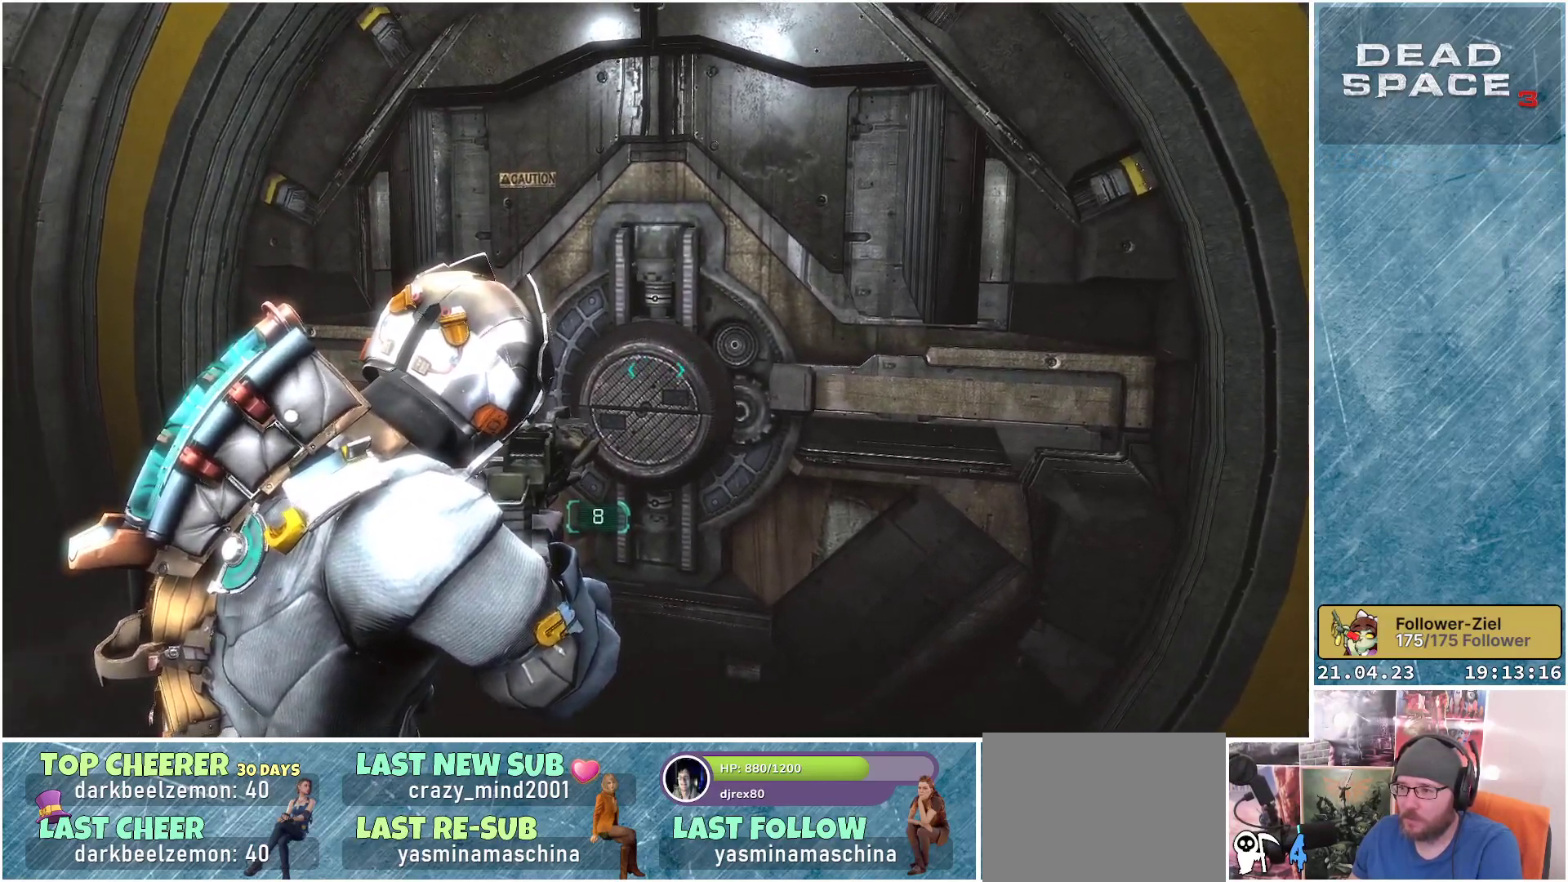
{"buttons": ["L2"], "left_stick": "center", "right_stick": "center", "events": []}
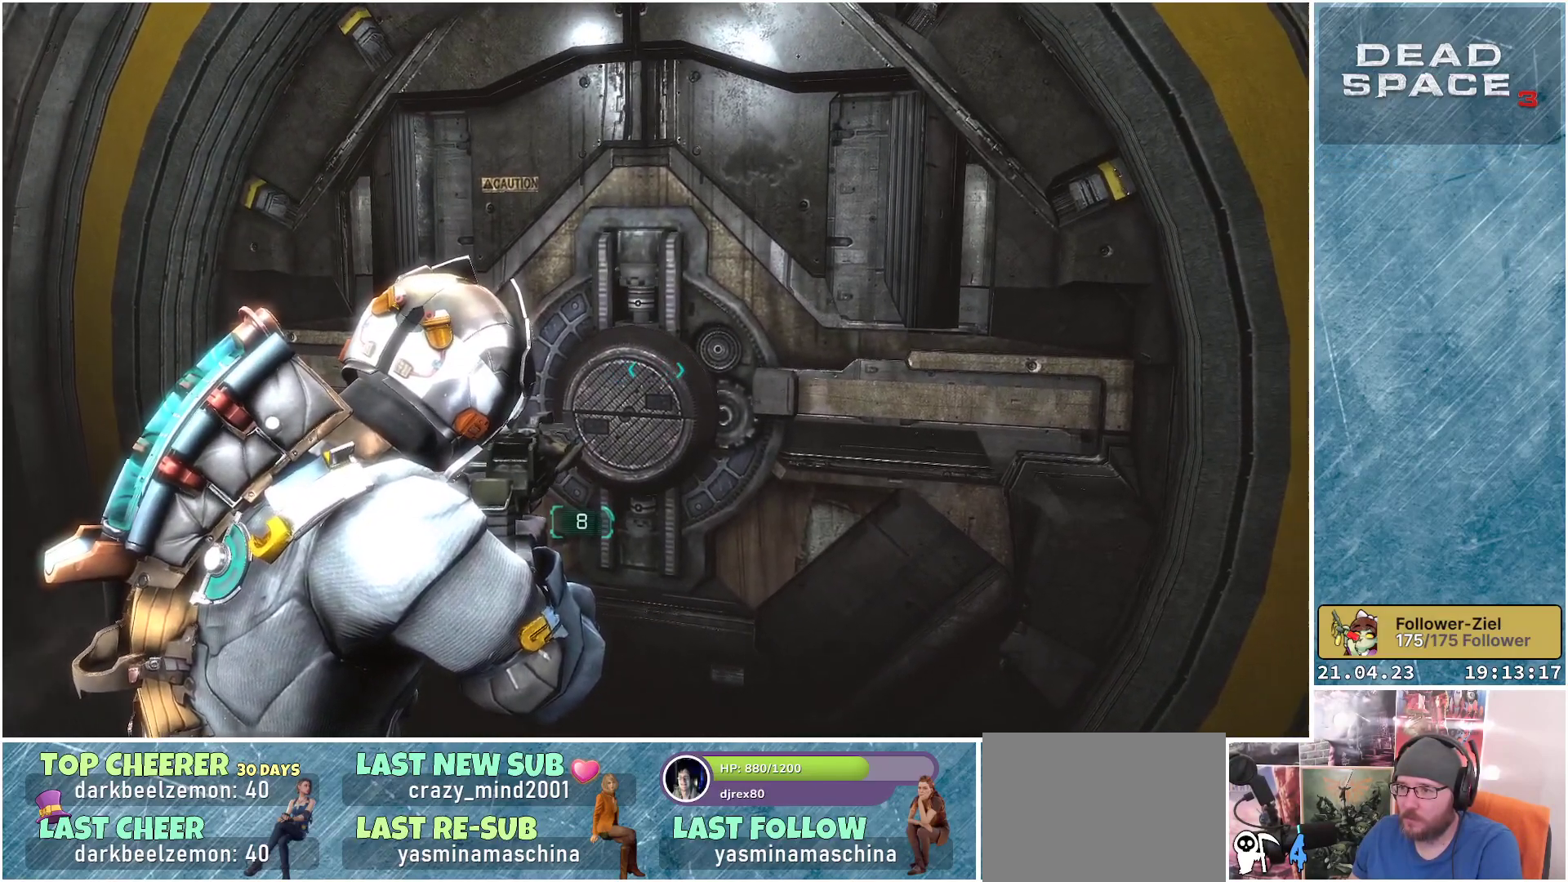
{"buttons": ["L2"], "left_stick": "center", "right_stick": "center", "events": []}
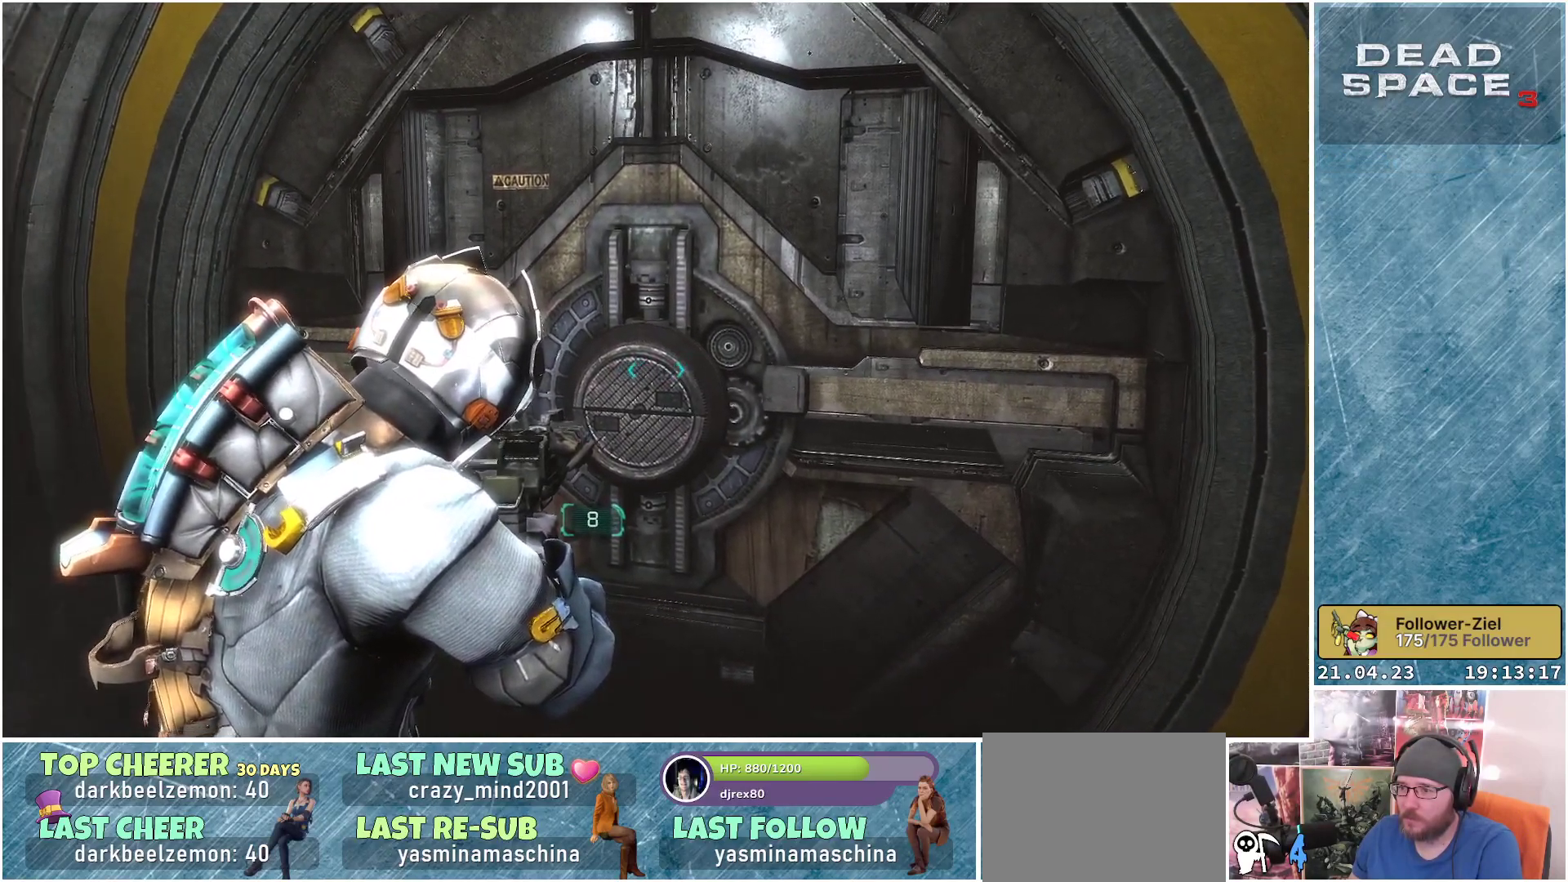
{"buttons": ["L2"], "left_stick": "center", "right_stick": "center", "events": []}
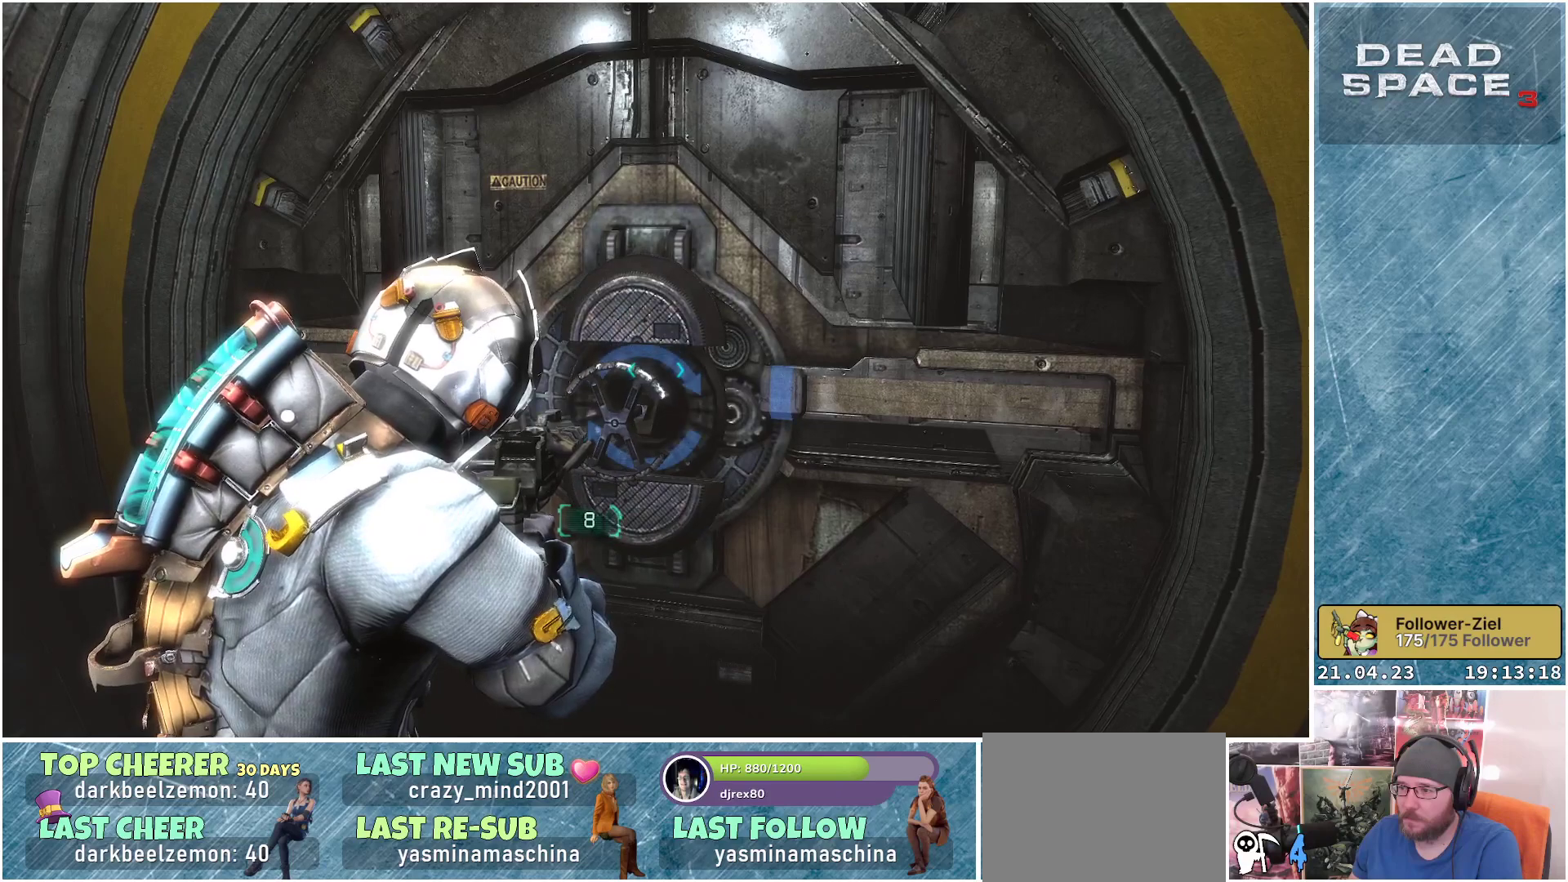
{"buttons": ["L2"], "left_stick": "center", "right_stick": "center", "events": [[100, "B", "down"], [200, "B", "up"], [300, "B", "down"], [350, "B", "up"], [433, "B", "down"], [500, "B", "up"]]}
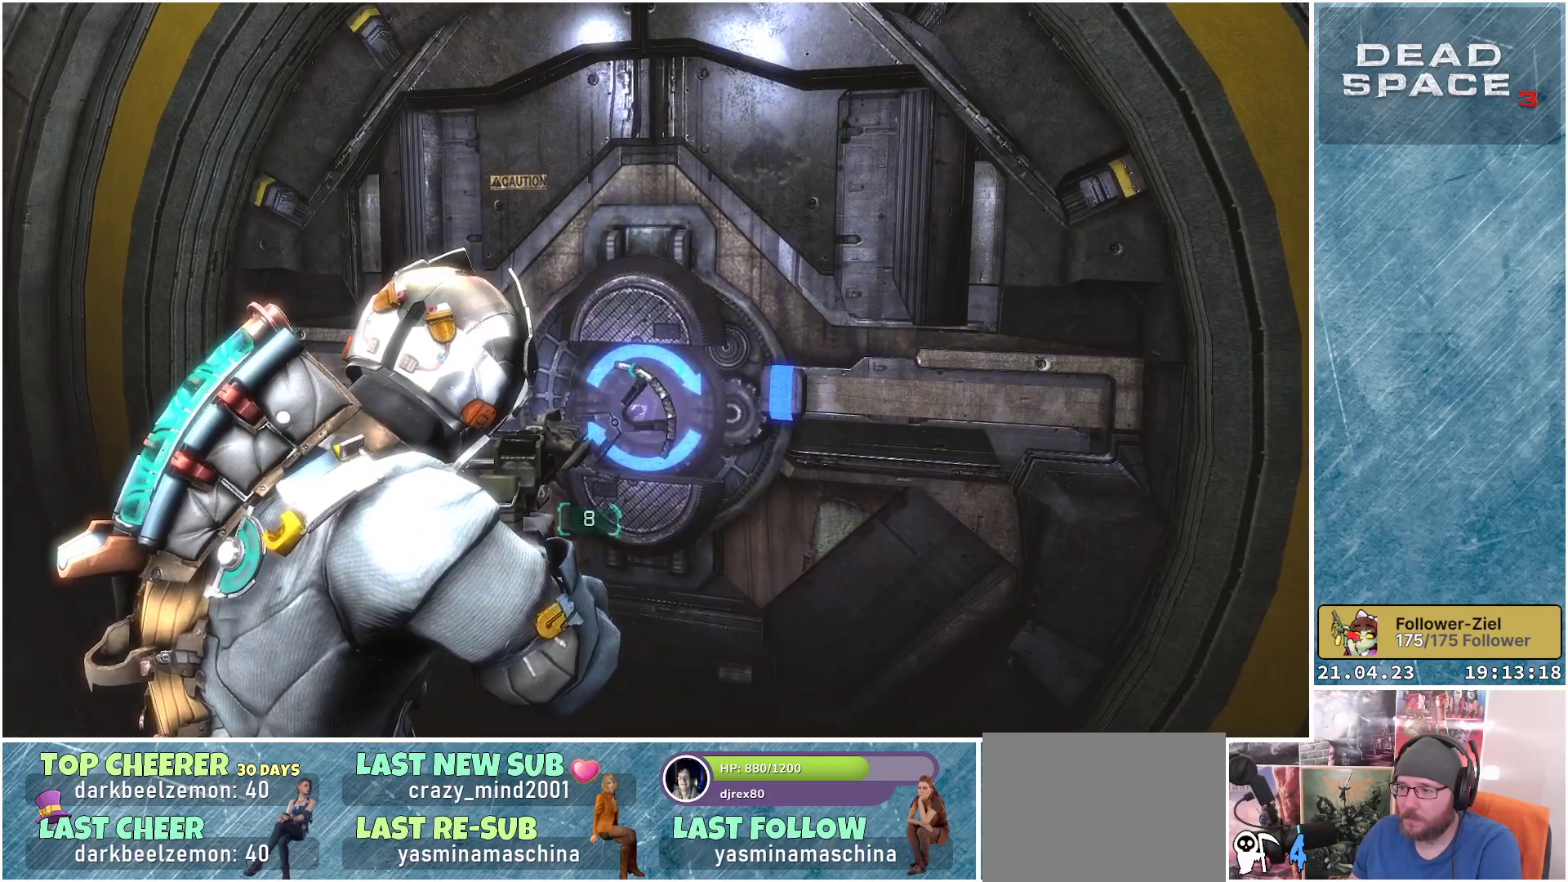
{"buttons": ["L2"], "left_stick": "center", "right_stick": "center", "events": []}
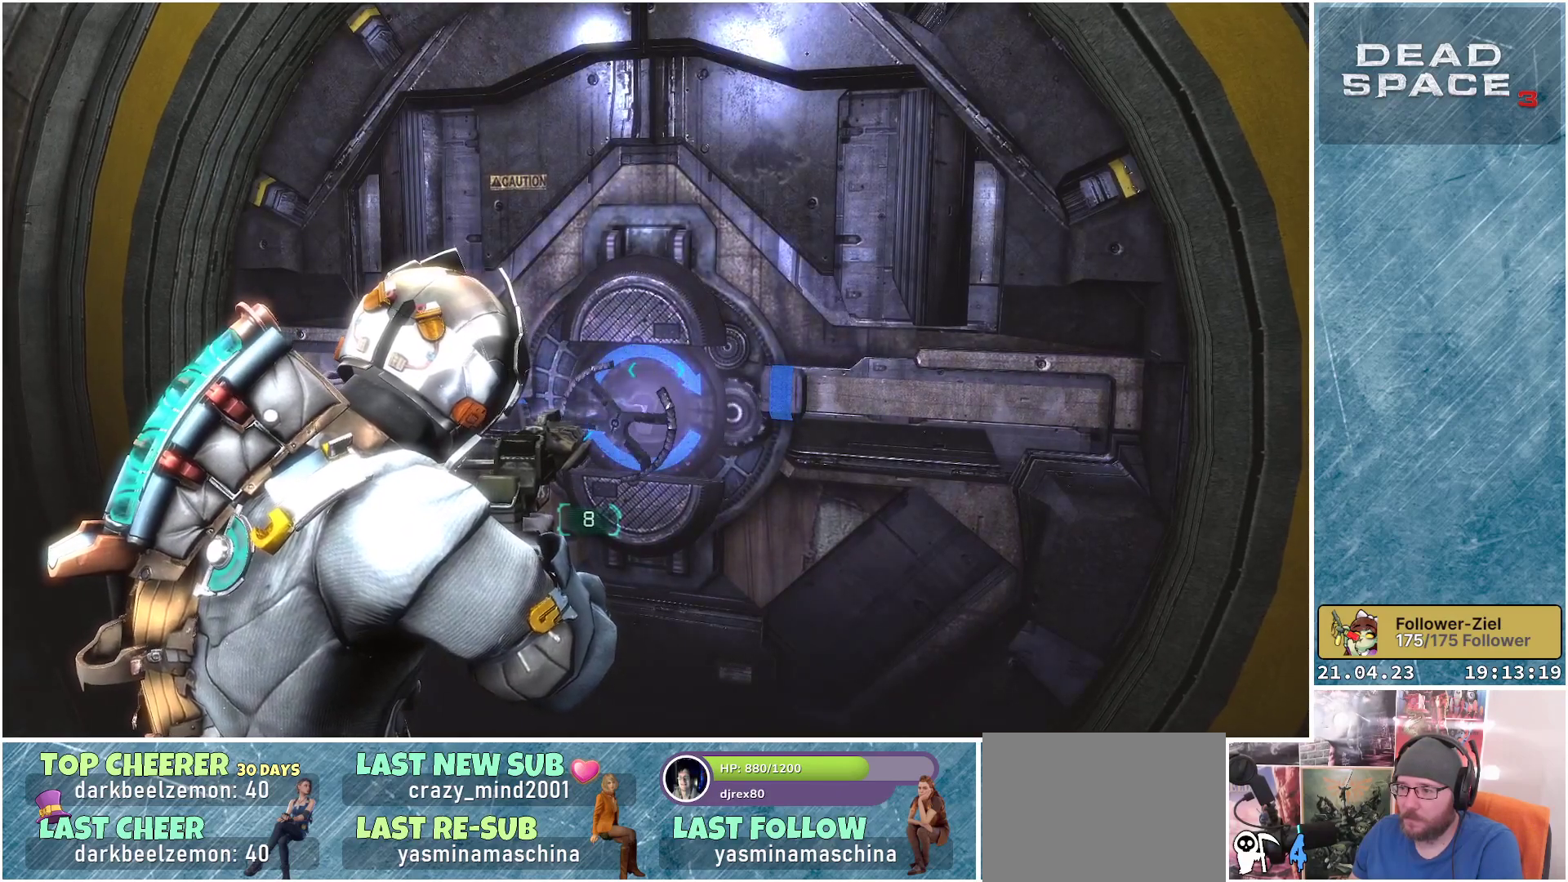
{"buttons": [], "left_stick": "center", "right_stick": "center", "events": [[117, "L2", "up"]]}
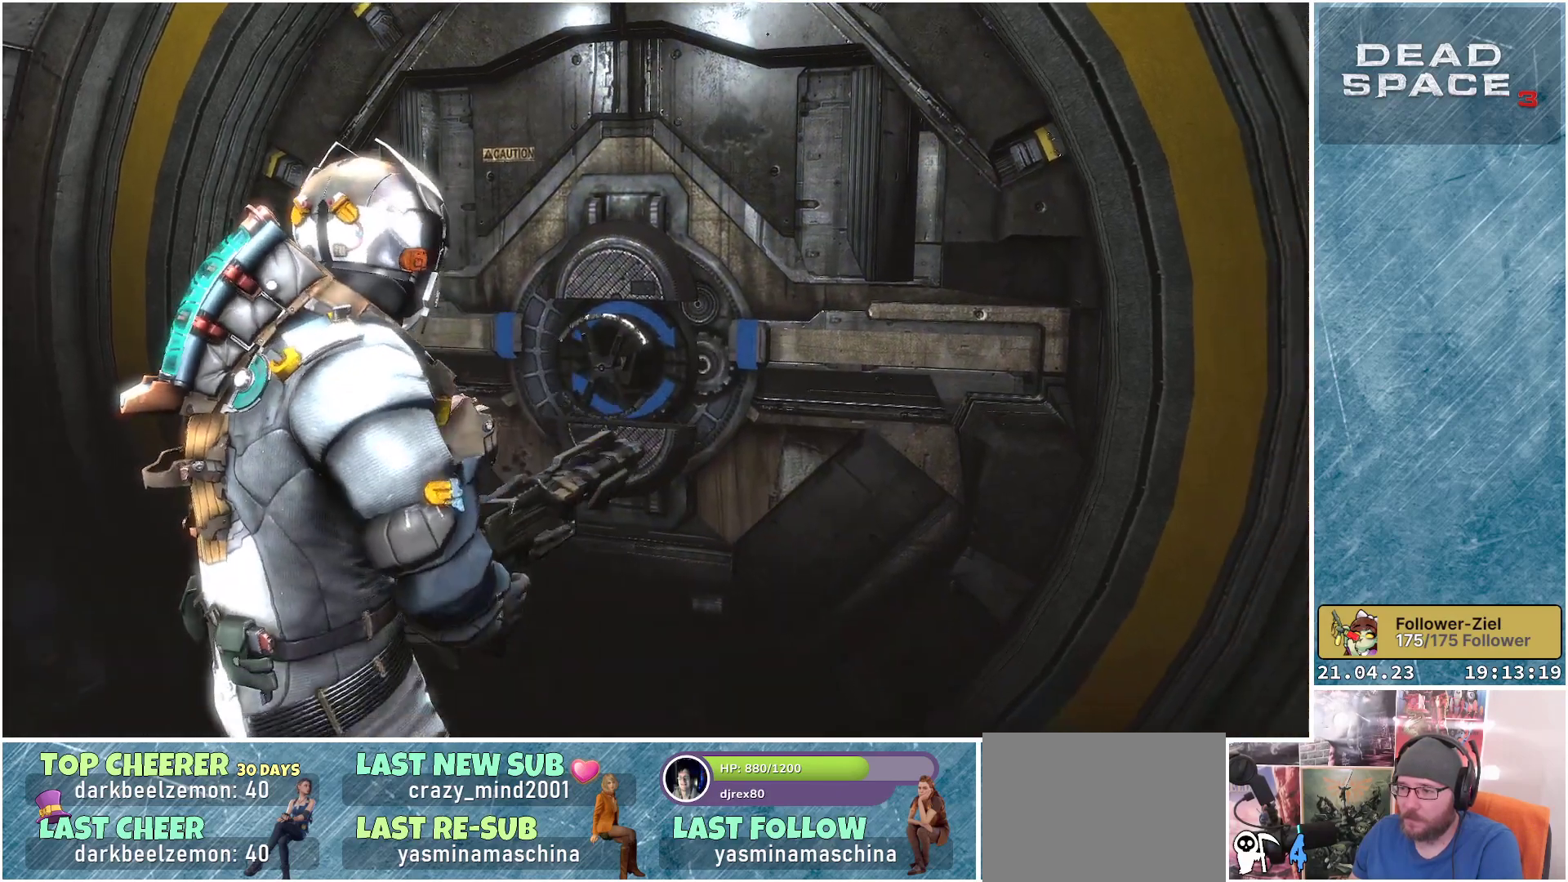
{"buttons": [], "left_stick": "center", "right_stick": "center", "events": []}
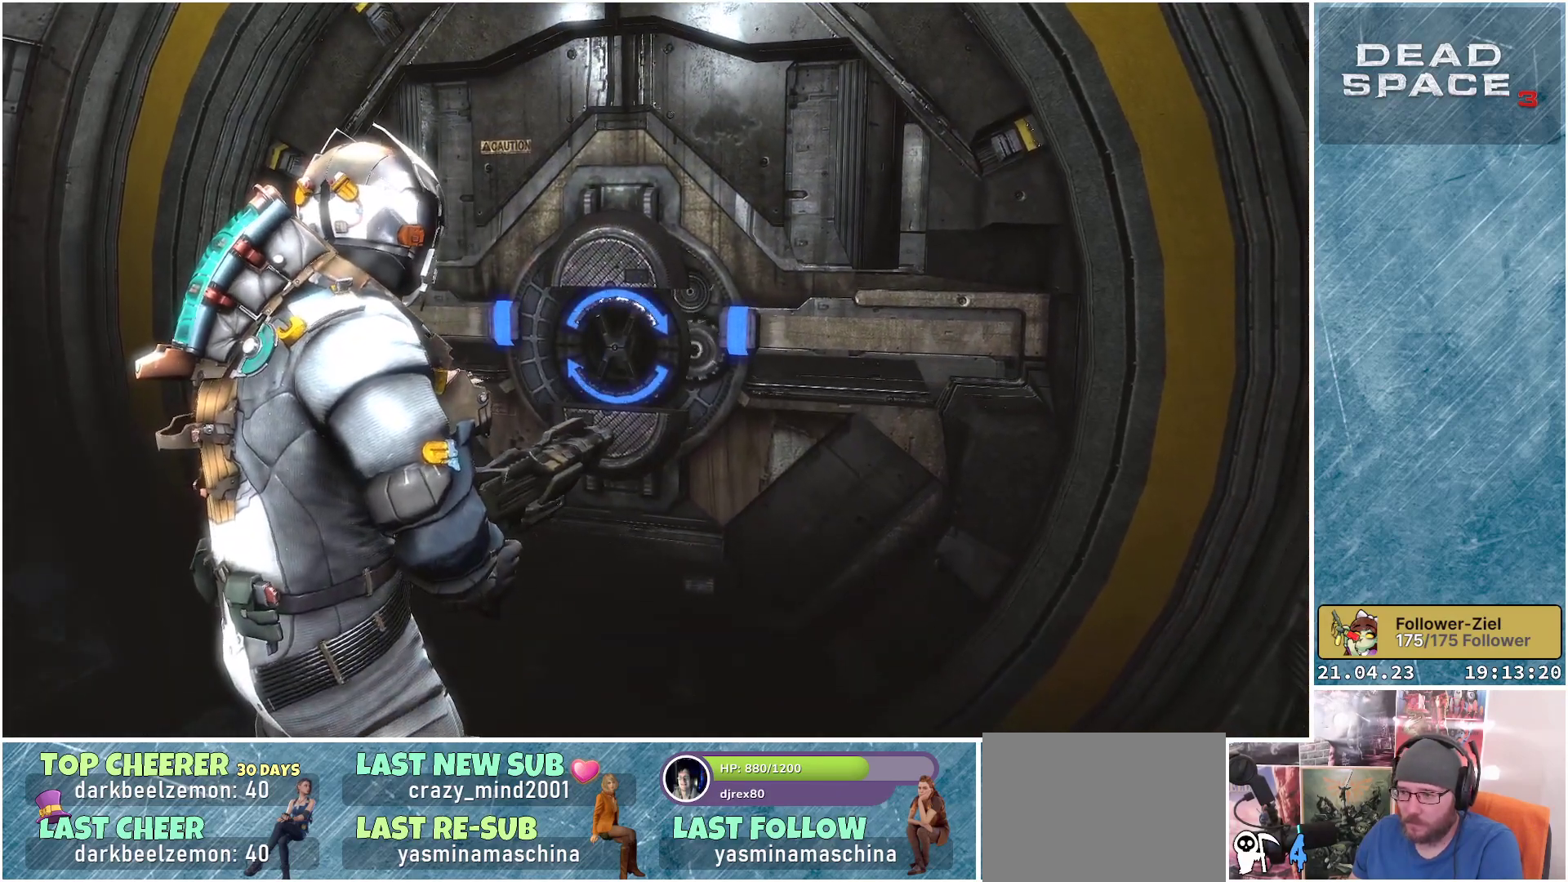
{"buttons": [], "left_stick": "center", "right_stick": "center", "events": []}
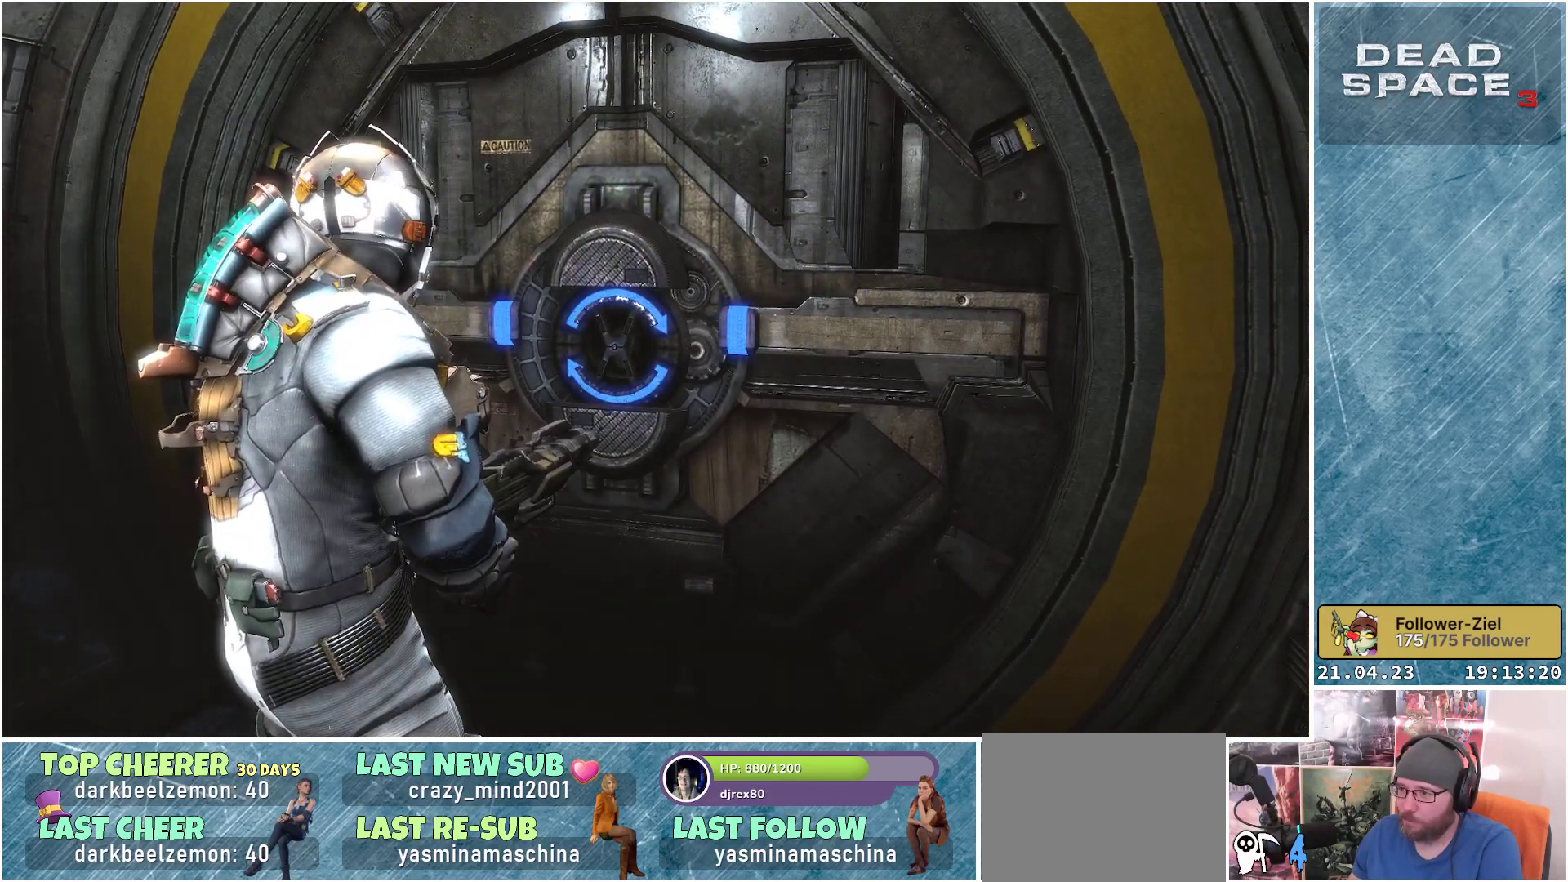
{"buttons": [], "left_stick": "center", "right_stick": "center", "events": []}
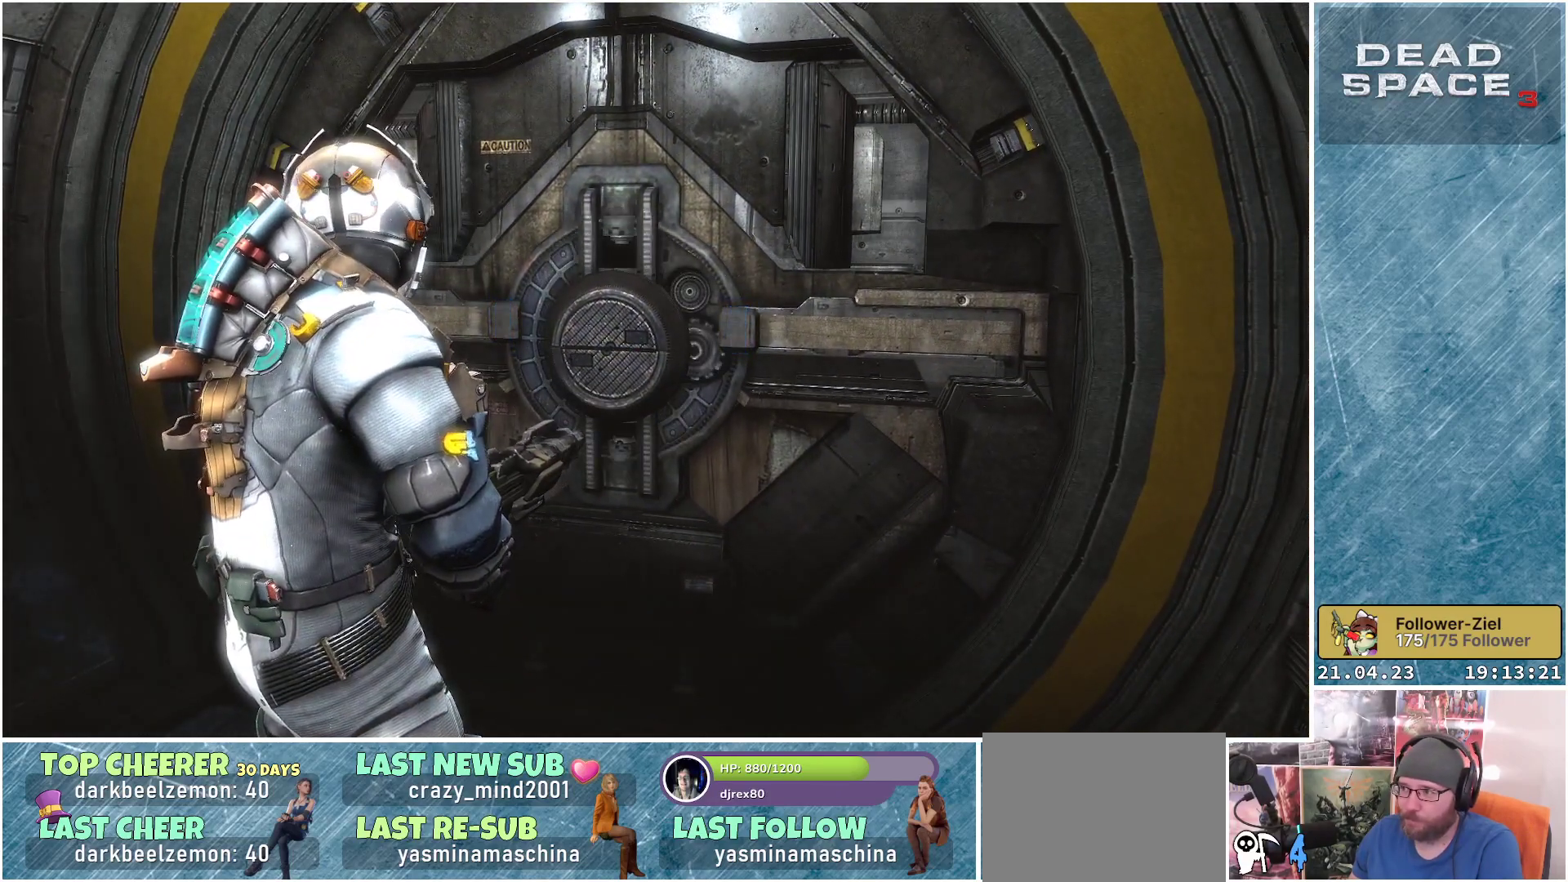
{"buttons": [], "left_stick": "center", "right_stick": "center", "events": []}
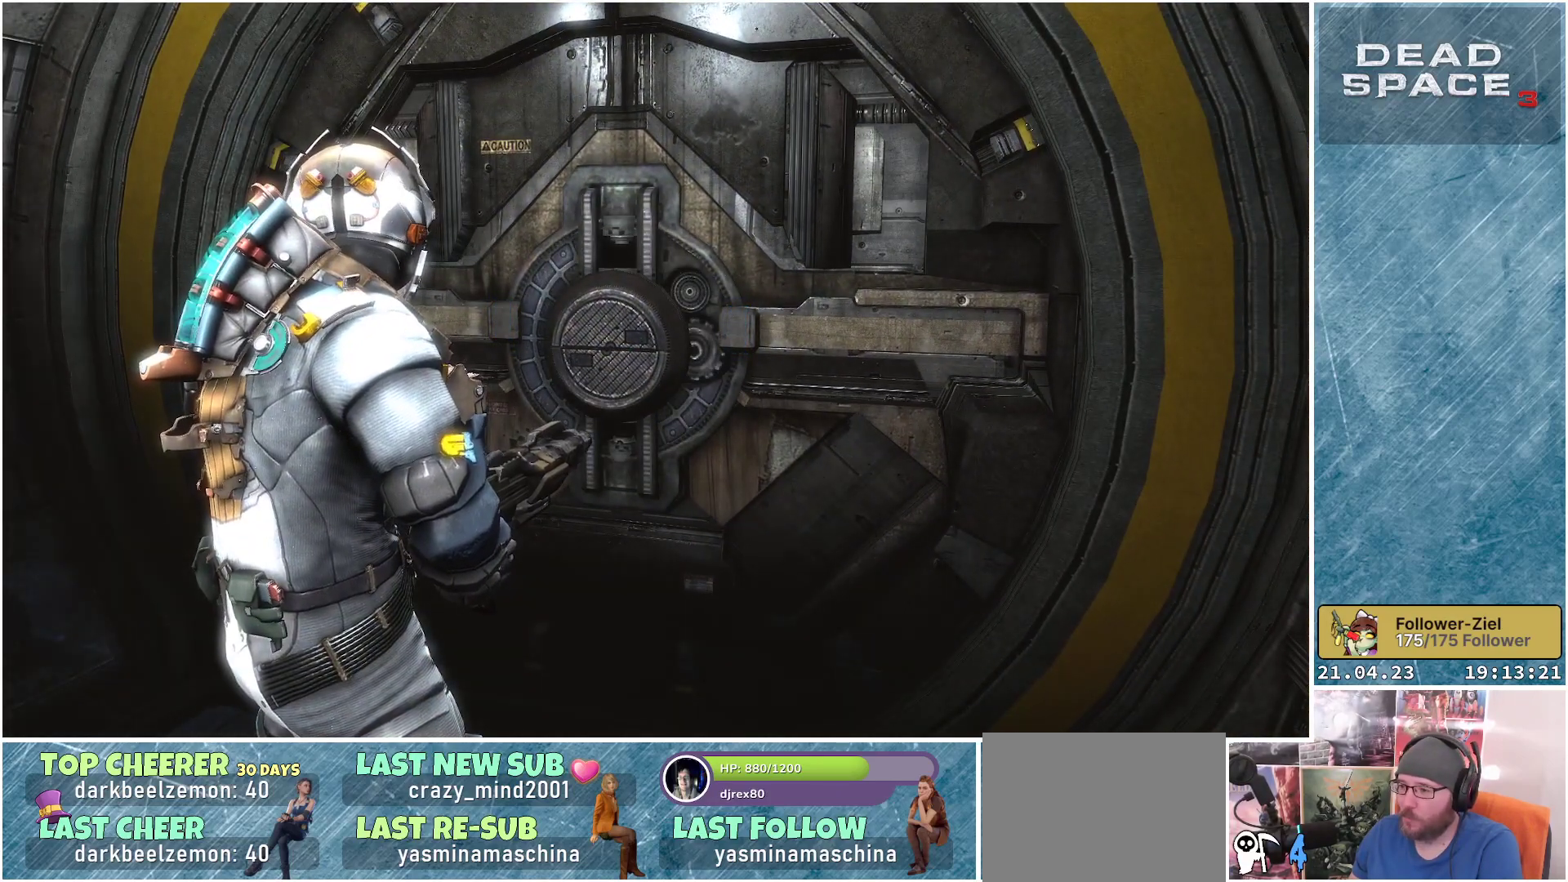
{"buttons": [], "left_stick": "center", "right_stick": "center", "events": []}
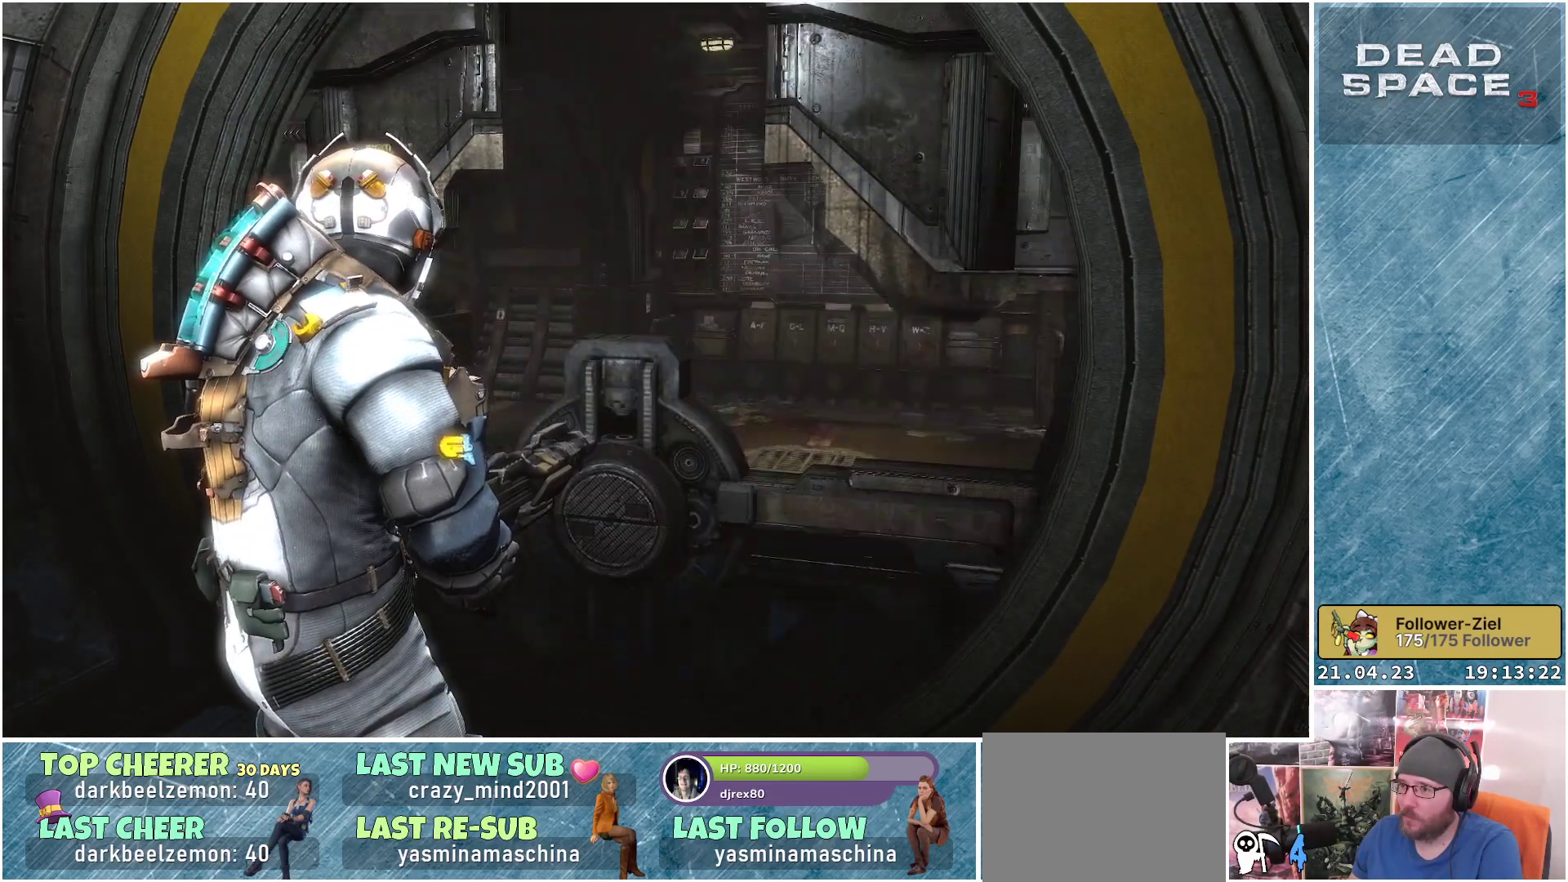
{"buttons": [], "left_stick": "up", "right_stick": "center", "events": [[483, "left_stick", "up"]]}
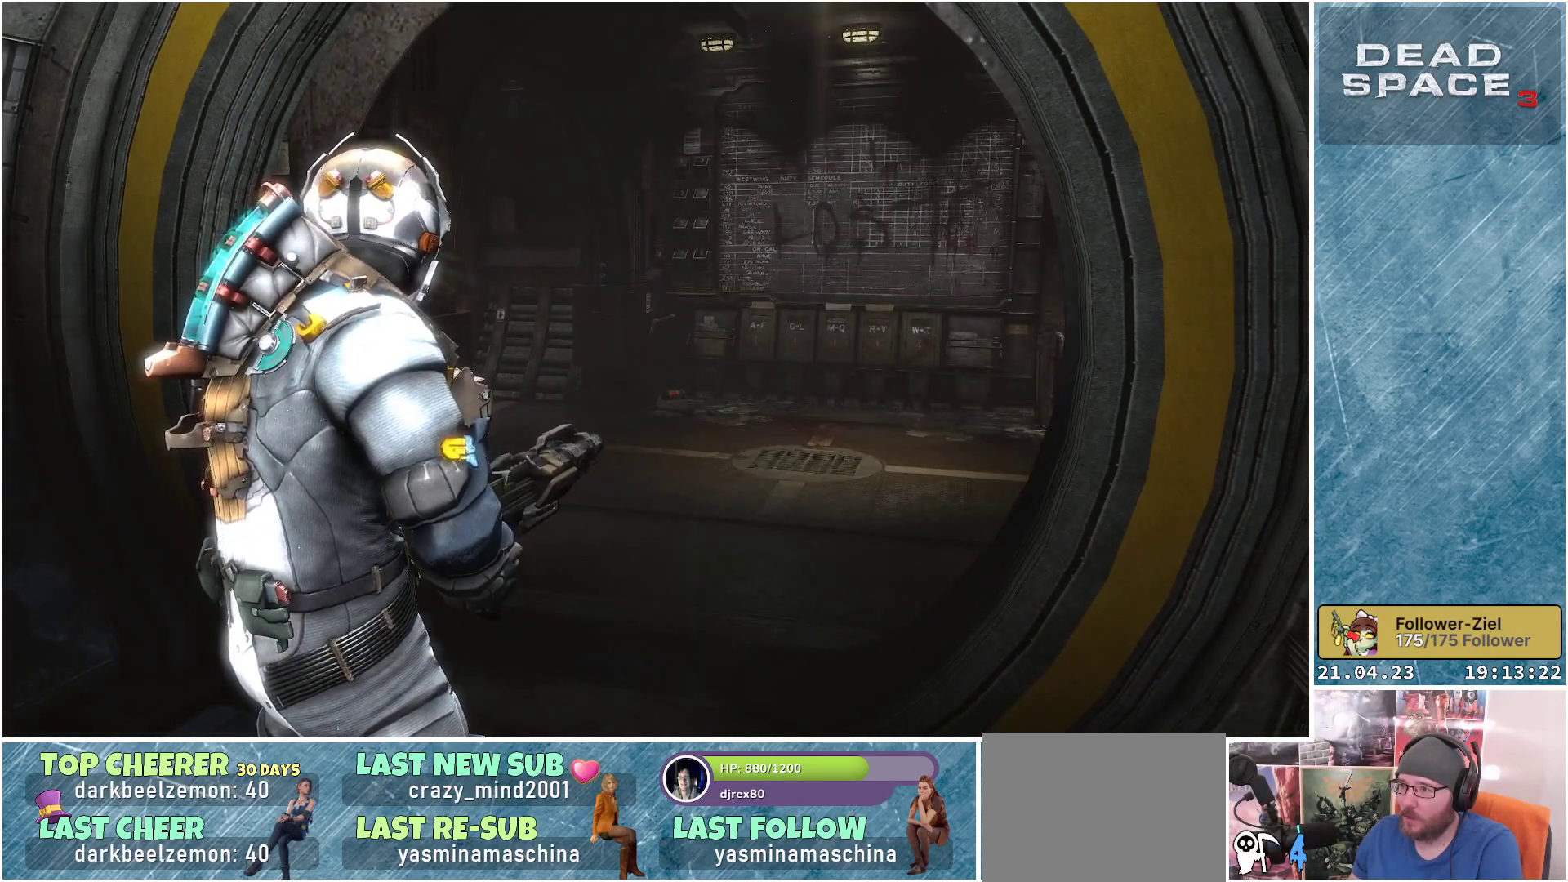
{"buttons": [], "left_stick": "up", "right_stick": "center", "events": []}
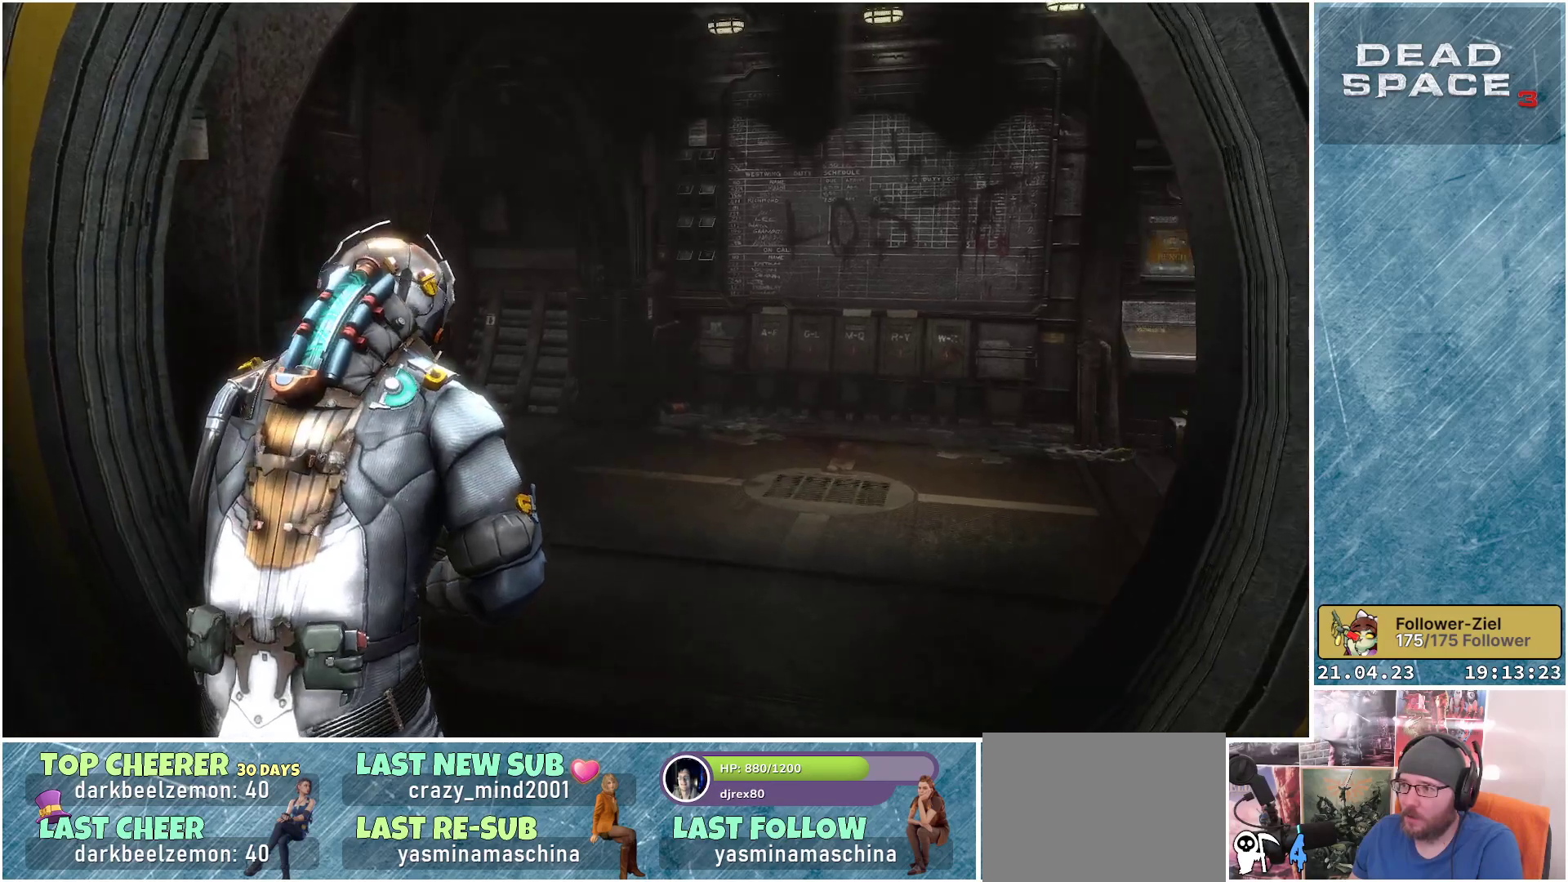
{"buttons": [], "left_stick": "up", "right_stick": "left", "events": [[433, "right_stick", "left"]]}
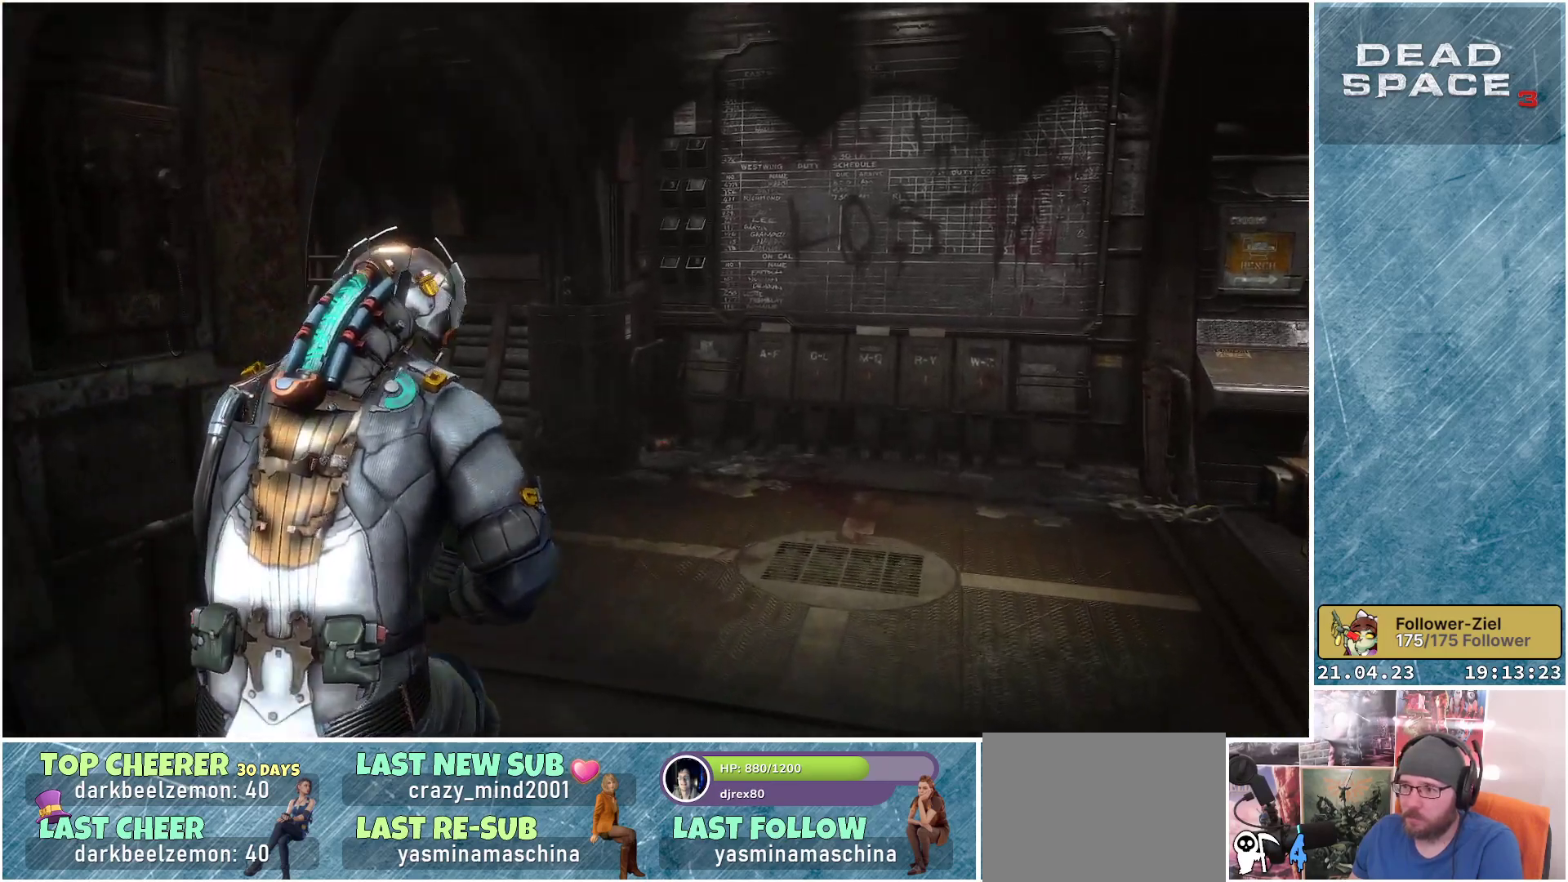
{"buttons": [], "left_stick": "up-right", "right_stick": "left", "events": [[300, "left_stick", "up-right"]]}
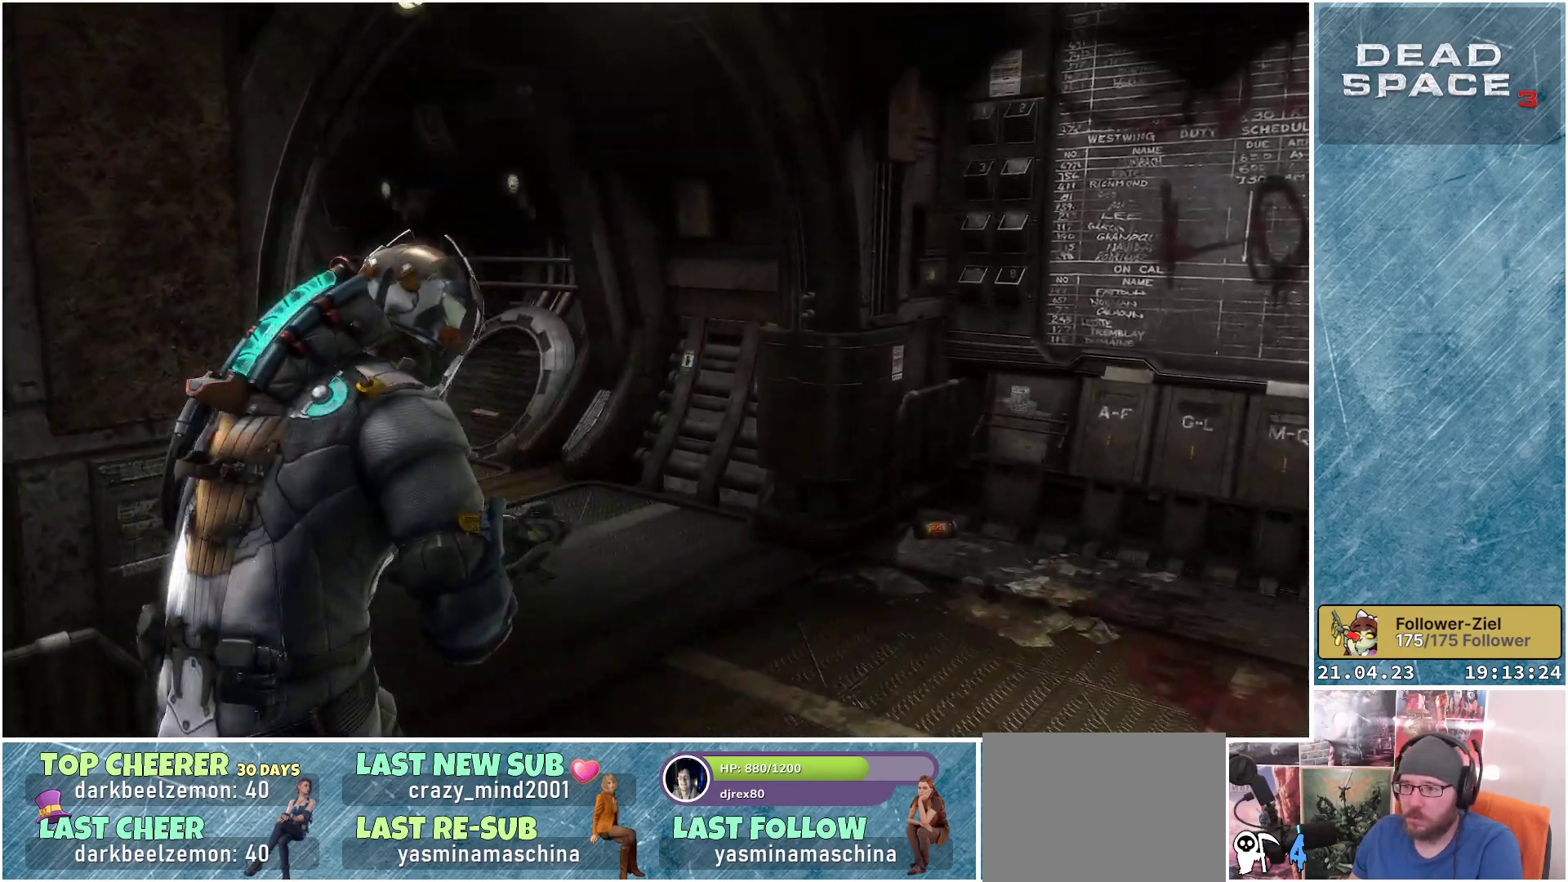
{"buttons": [], "left_stick": "down-right", "right_stick": "left", "events": [[167, "left_stick", "right"], [383, "left_stick", "down-right"]]}
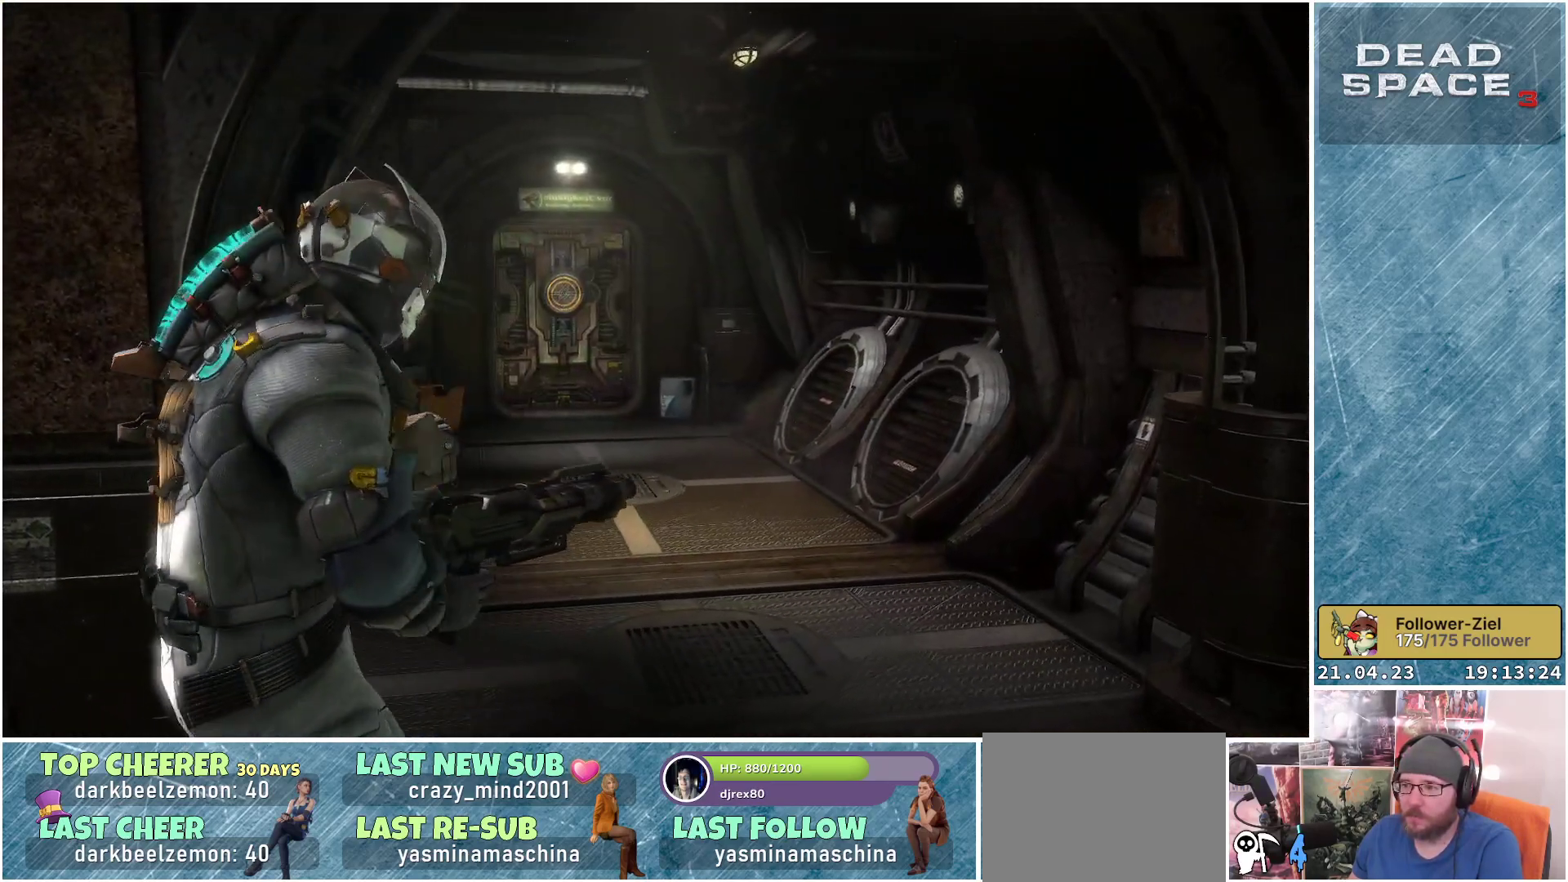
{"buttons": [], "left_stick": "center", "right_stick": "center", "events": [[83, "left_stick", "center"], [250, "right_stick", "center"]]}
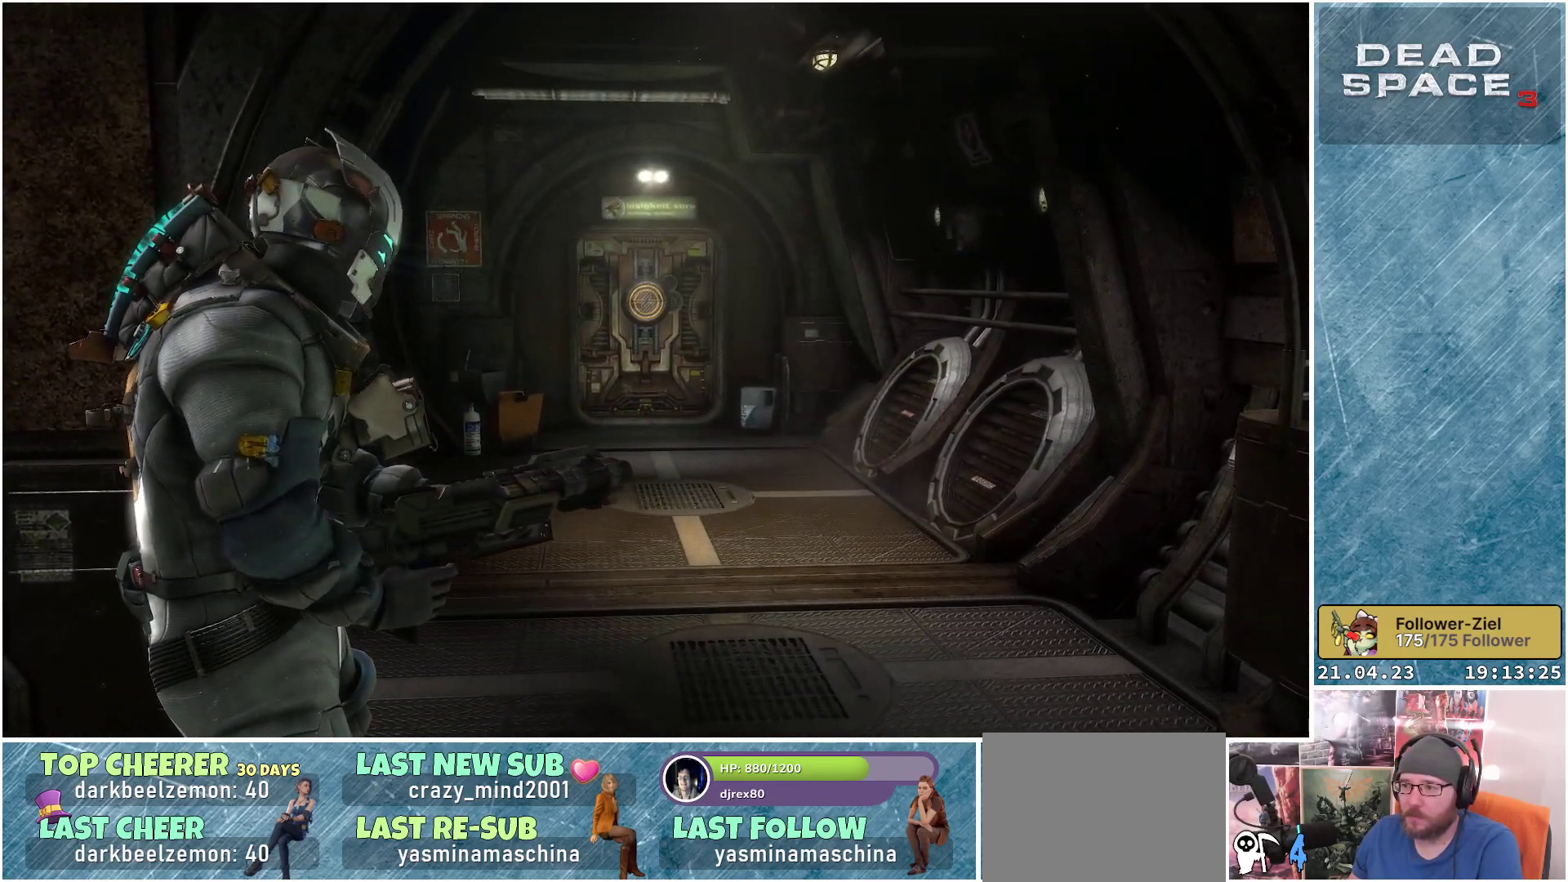
{"buttons": [], "left_stick": "center", "right_stick": "right", "events": [[483, "right_stick", "right"]]}
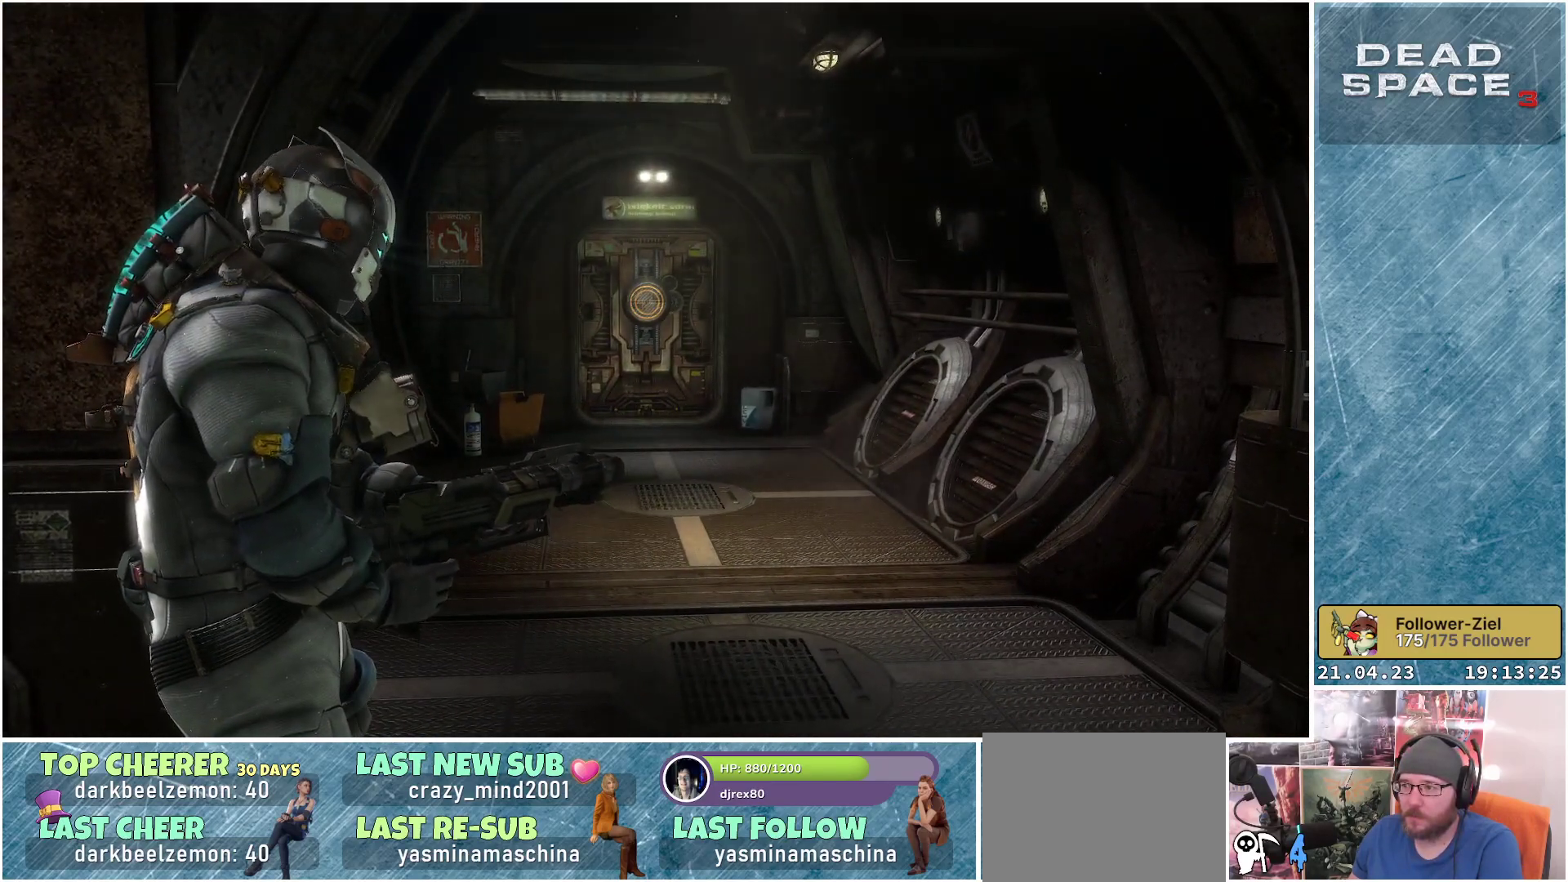
{"buttons": [], "left_stick": "center", "right_stick": "right", "events": []}
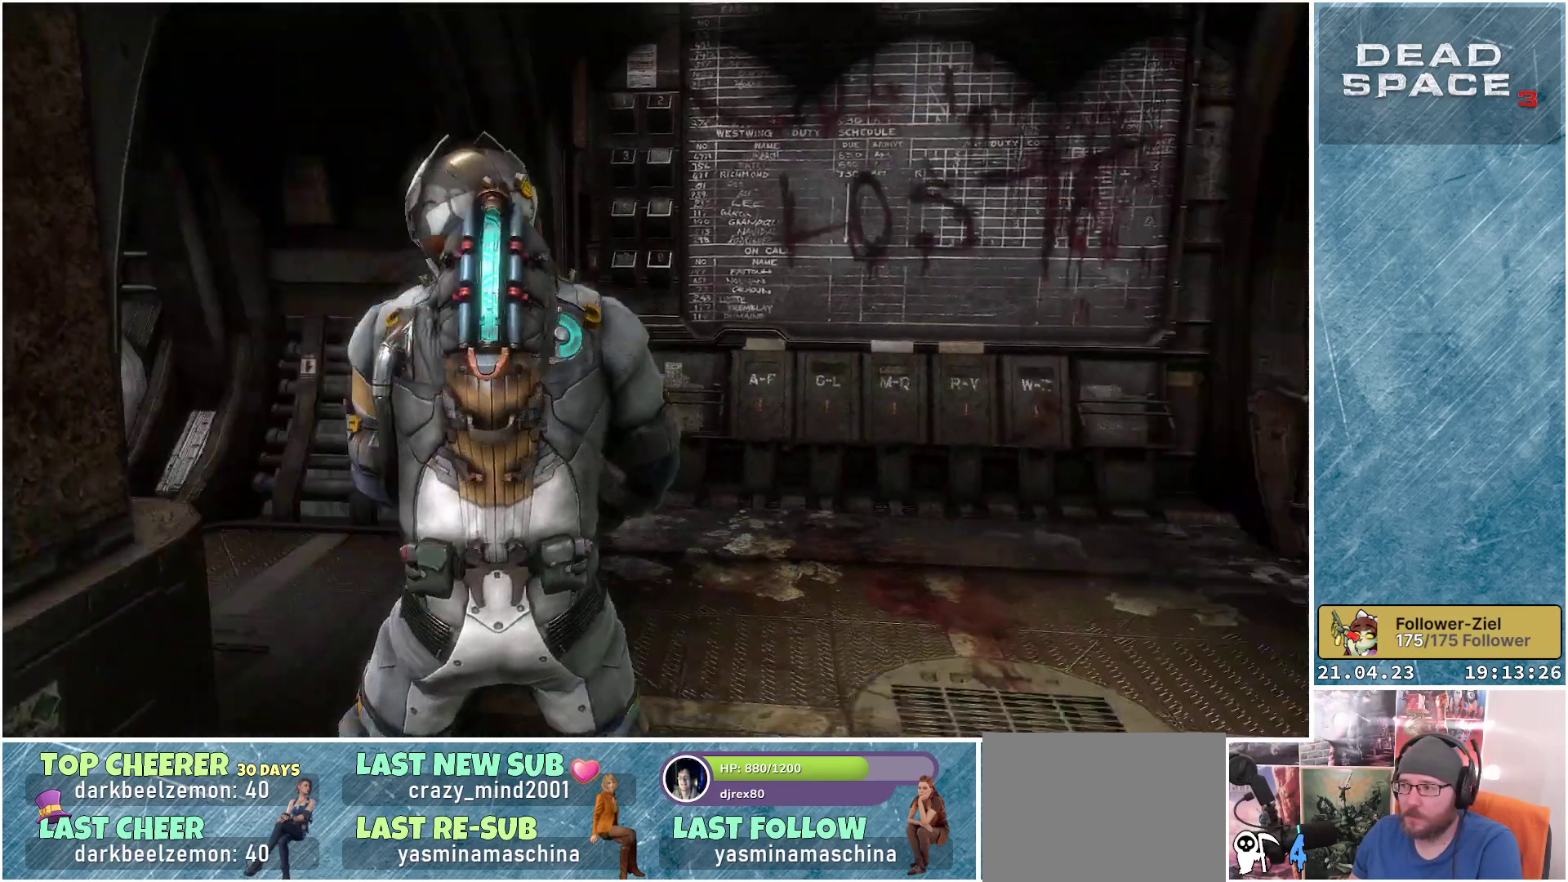
{"buttons": [], "left_stick": "up", "right_stick": "down-right", "events": [[400, "left_stick", "up"], [500, "right_stick", "down-right"]]}
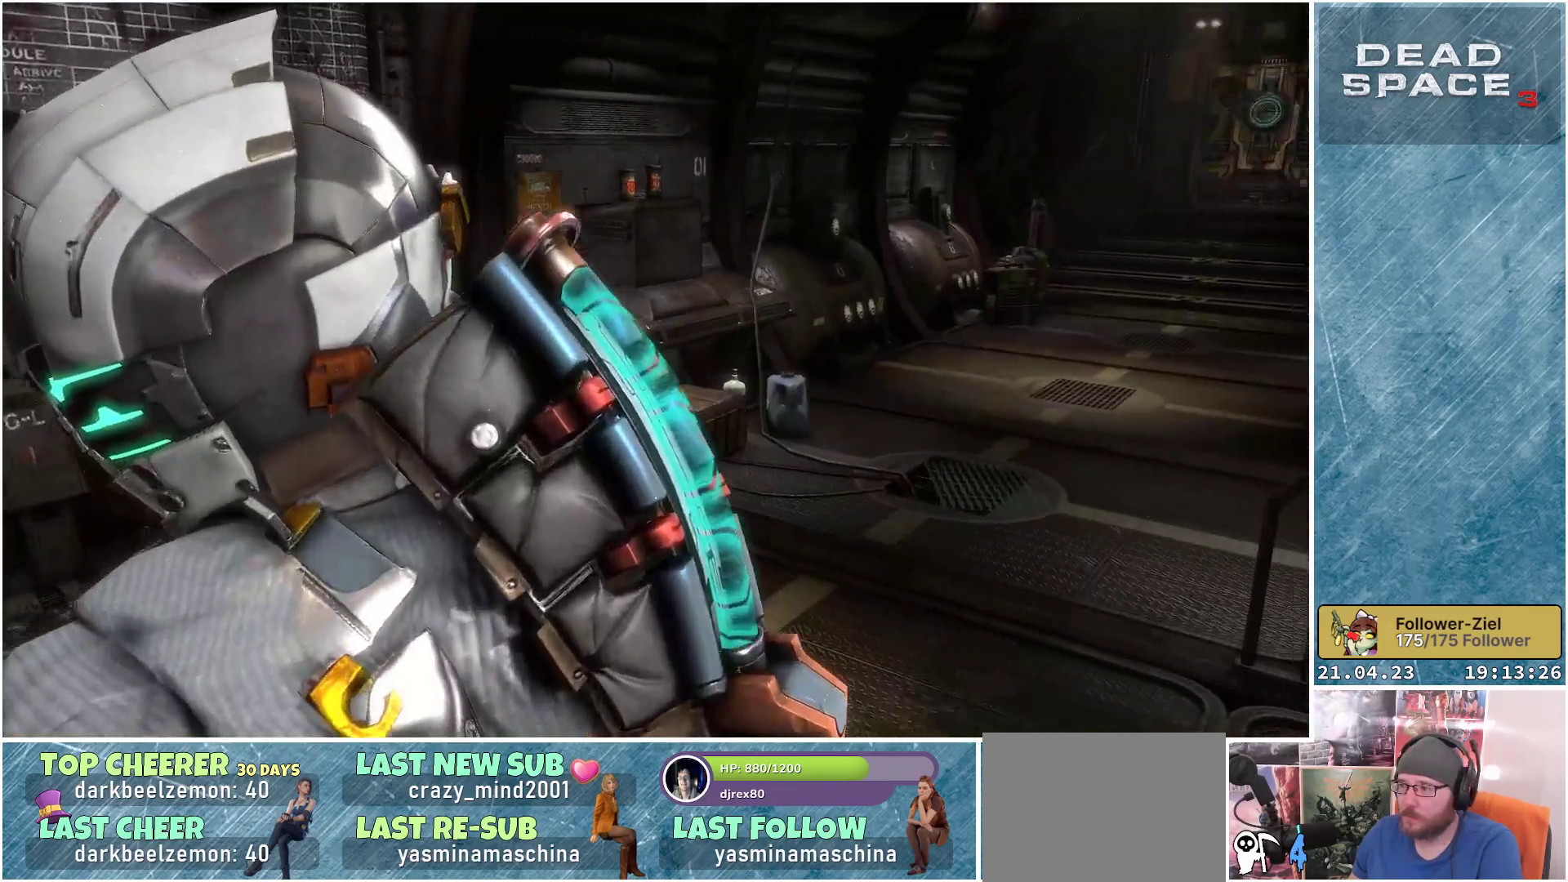
{"buttons": [], "left_stick": "up", "right_stick": "right", "events": [[233, "right_stick", "right"]]}
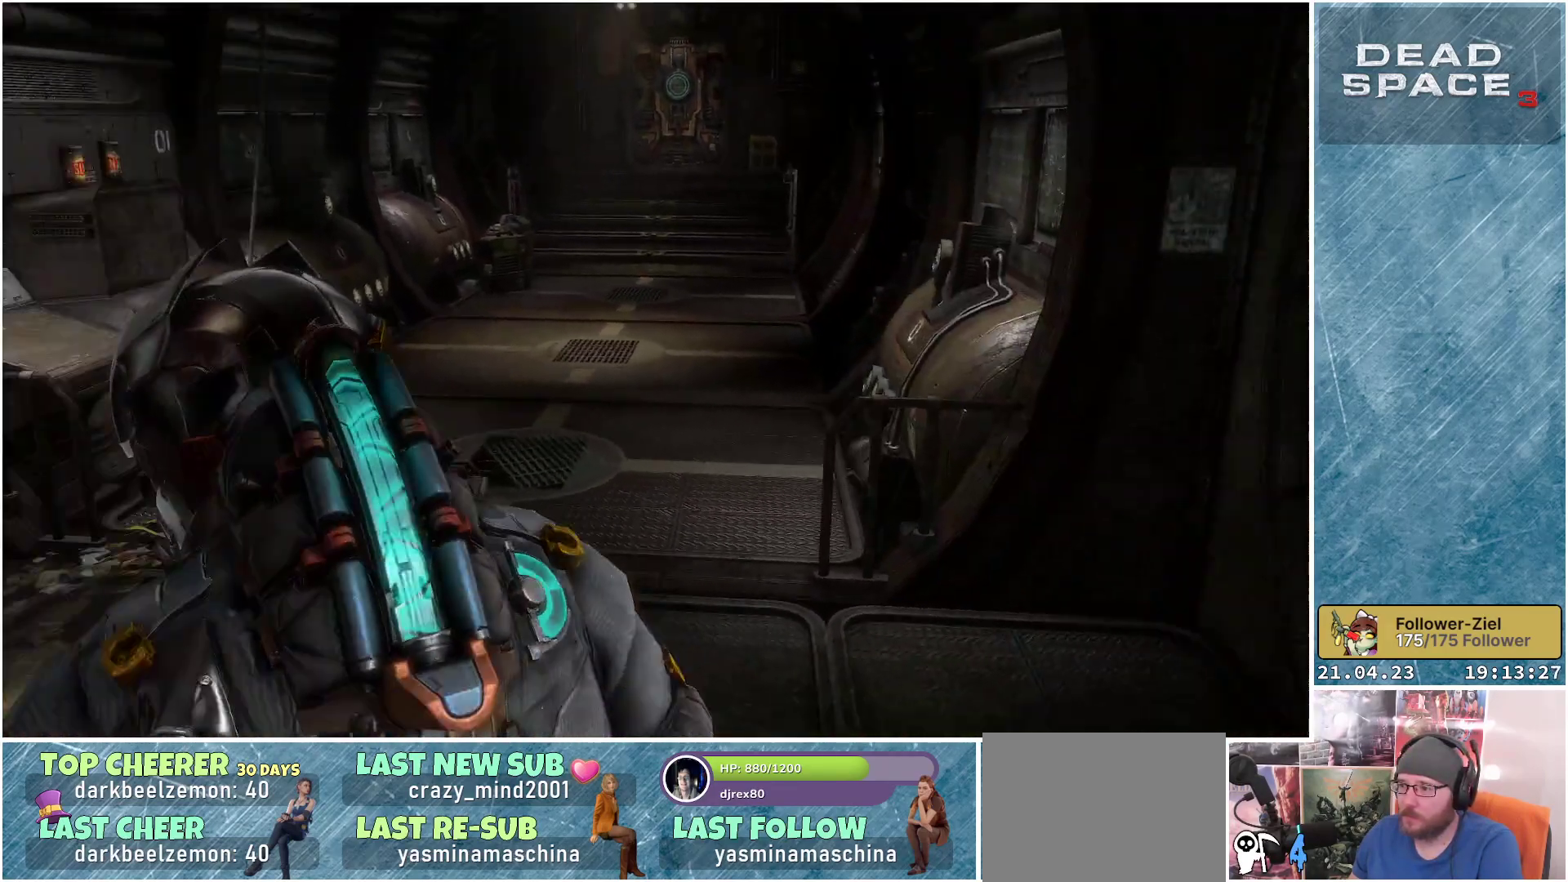
{"buttons": [], "left_stick": "up-left", "right_stick": "center", "events": [[117, "right_stick", "up-right"], [233, "left_stick", "up-left"], [233, "right_stick", "center"]]}
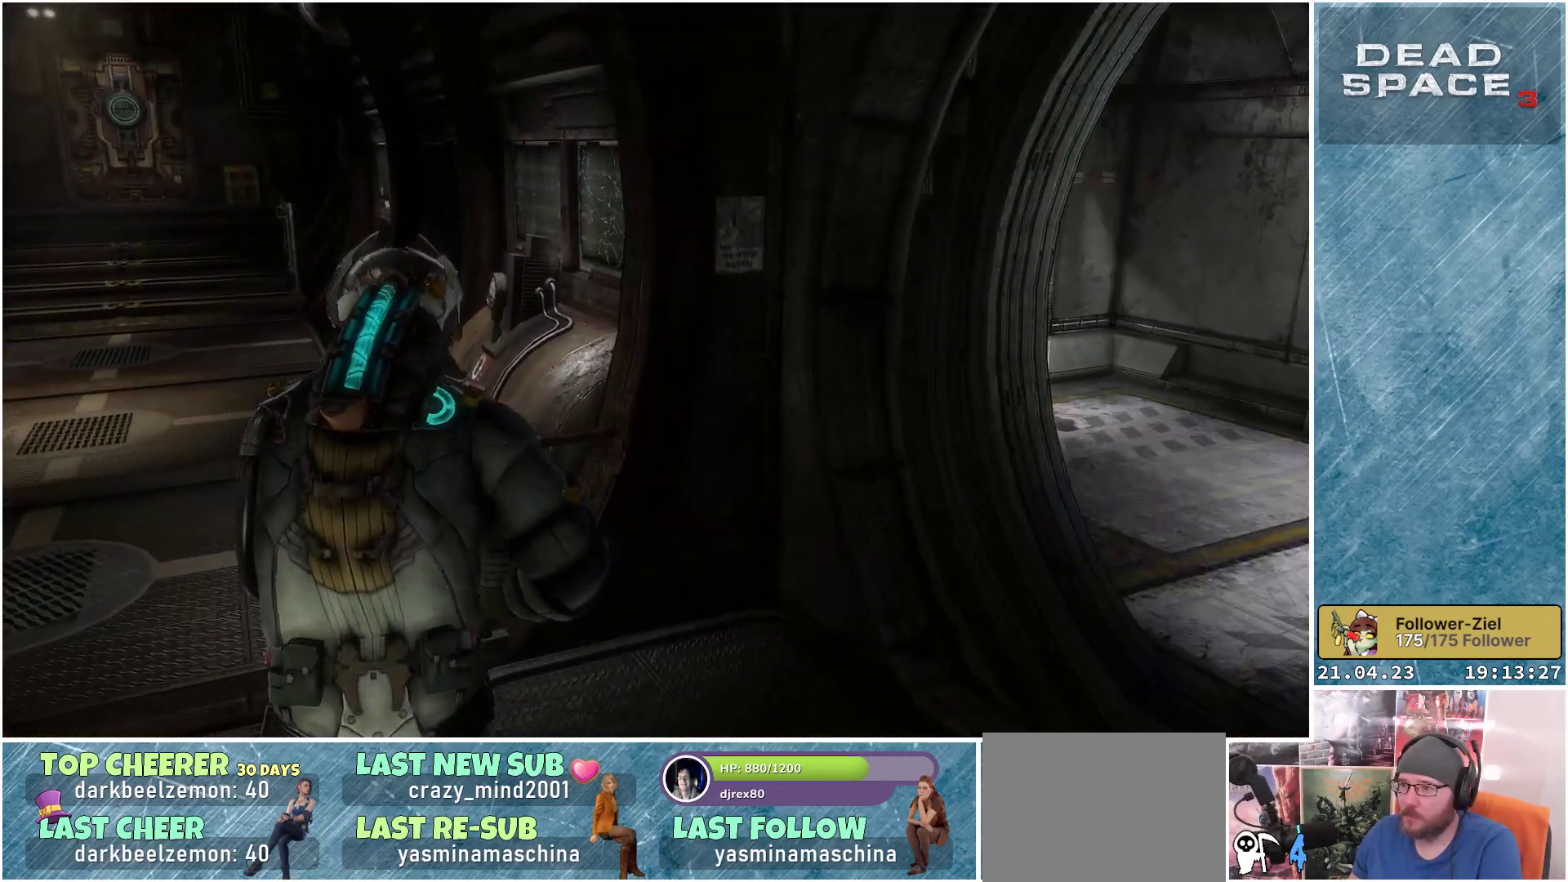
{"buttons": [], "left_stick": "up-left", "right_stick": "up-left", "events": [[33, "right_stick", "left"], [333, "right_stick", "up-left"]]}
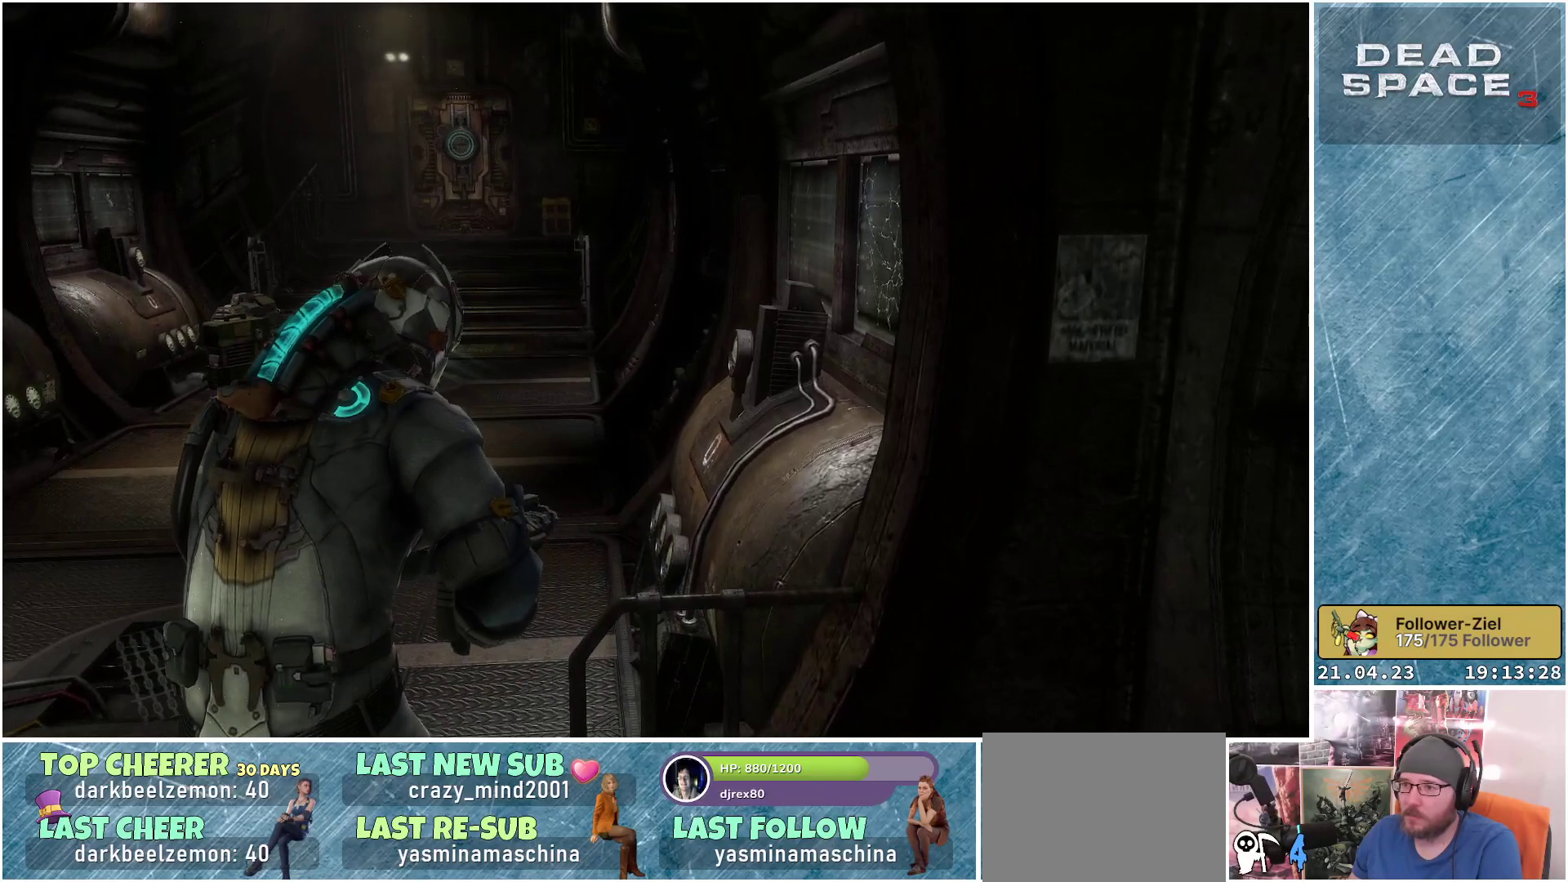
{"buttons": [], "left_stick": "up-left", "right_stick": "up-left", "events": []}